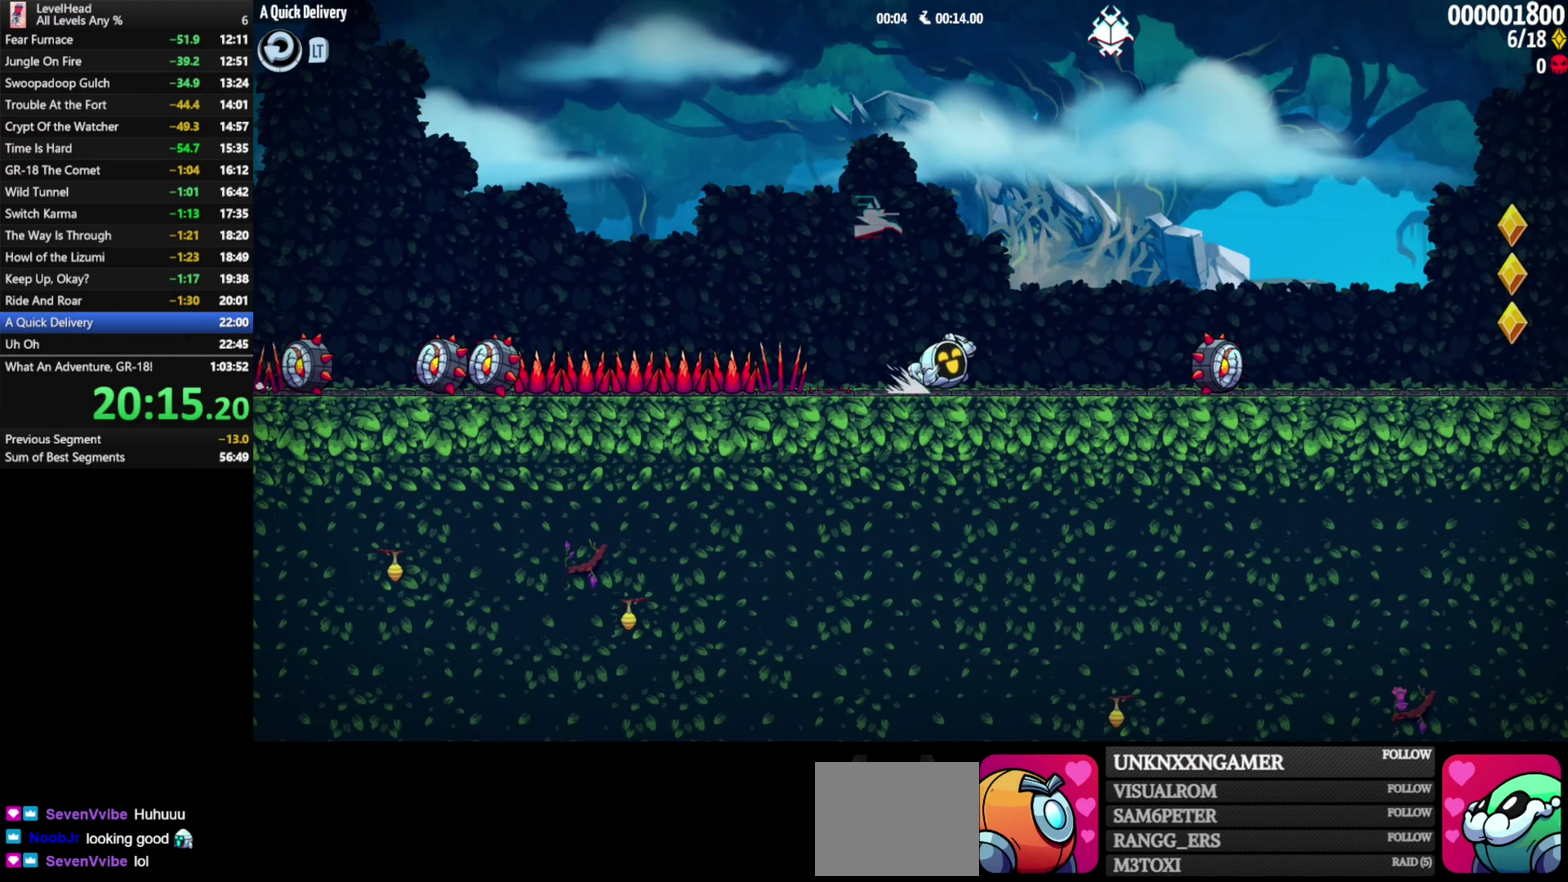
Gameplay with a controller (Xbox layout); each line is a JSON object with the inputs held at the frame after it. "events" lists button and stick changes between this image and that frame as [ms after this image, input, new state], when the widget could be followed in between. Not read: R3 right_stick.
{"buttons": [], "left_stick": "right", "events": [[50, "A", "down"], [167, "A", "up"]]}
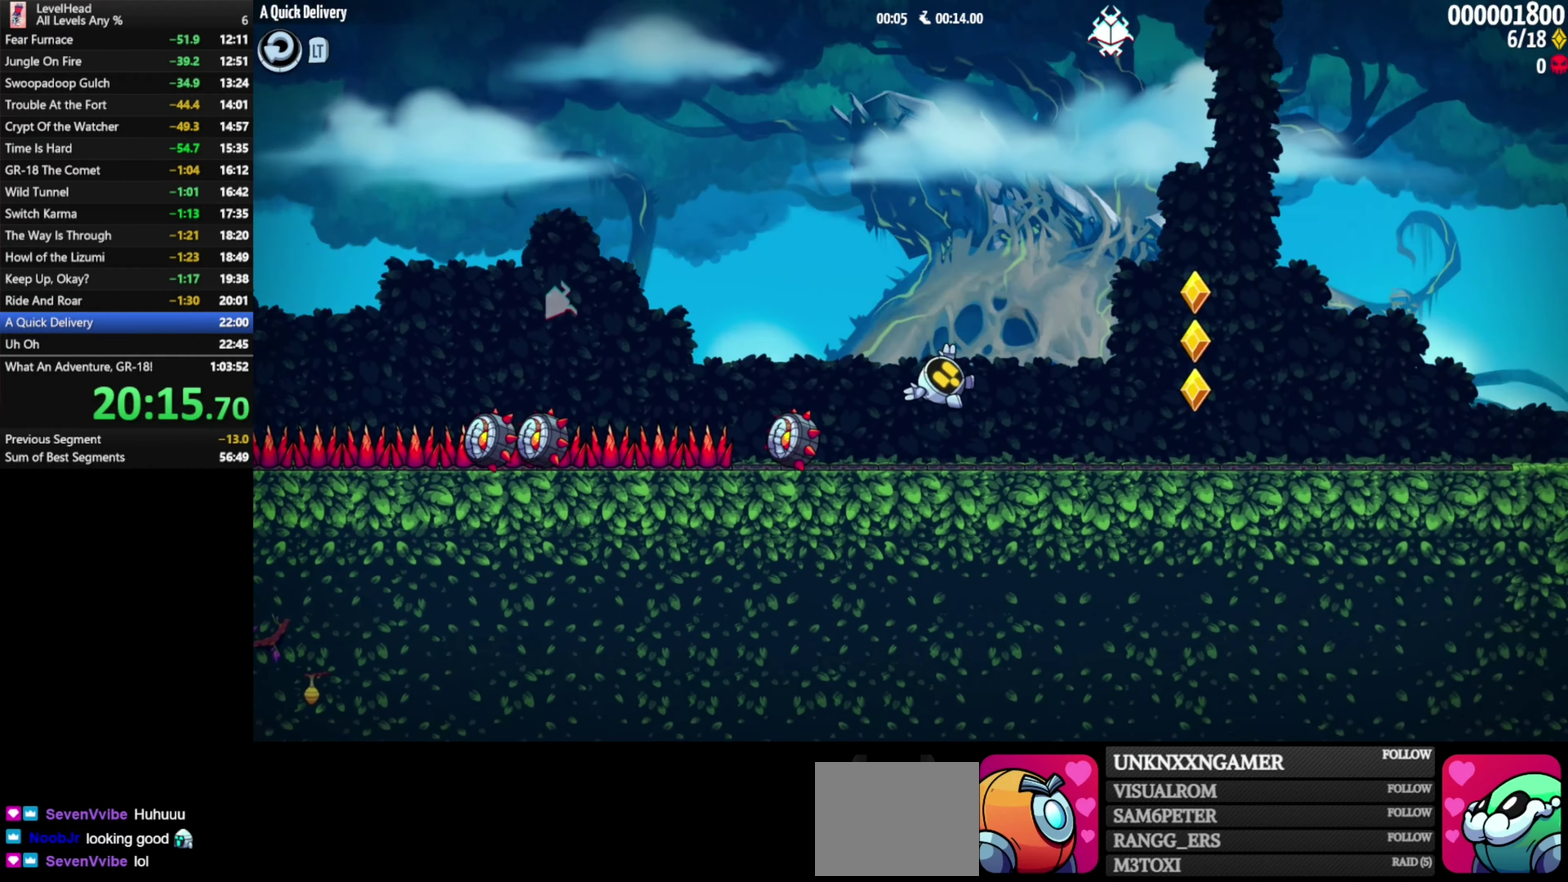
{"buttons": [], "left_stick": "right", "events": []}
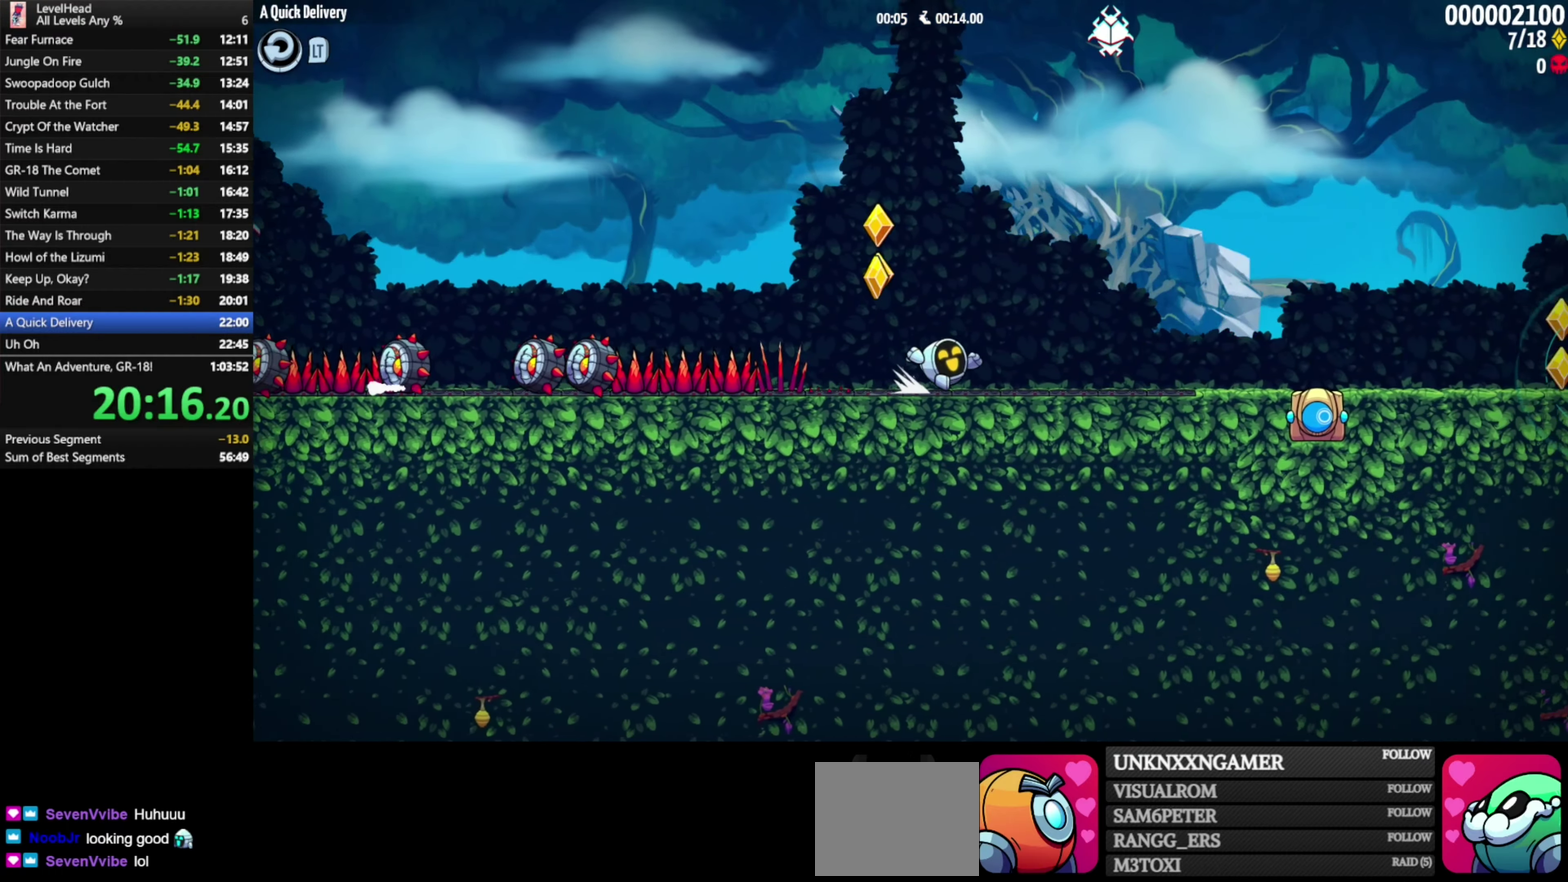
{"buttons": [], "left_stick": "right", "events": []}
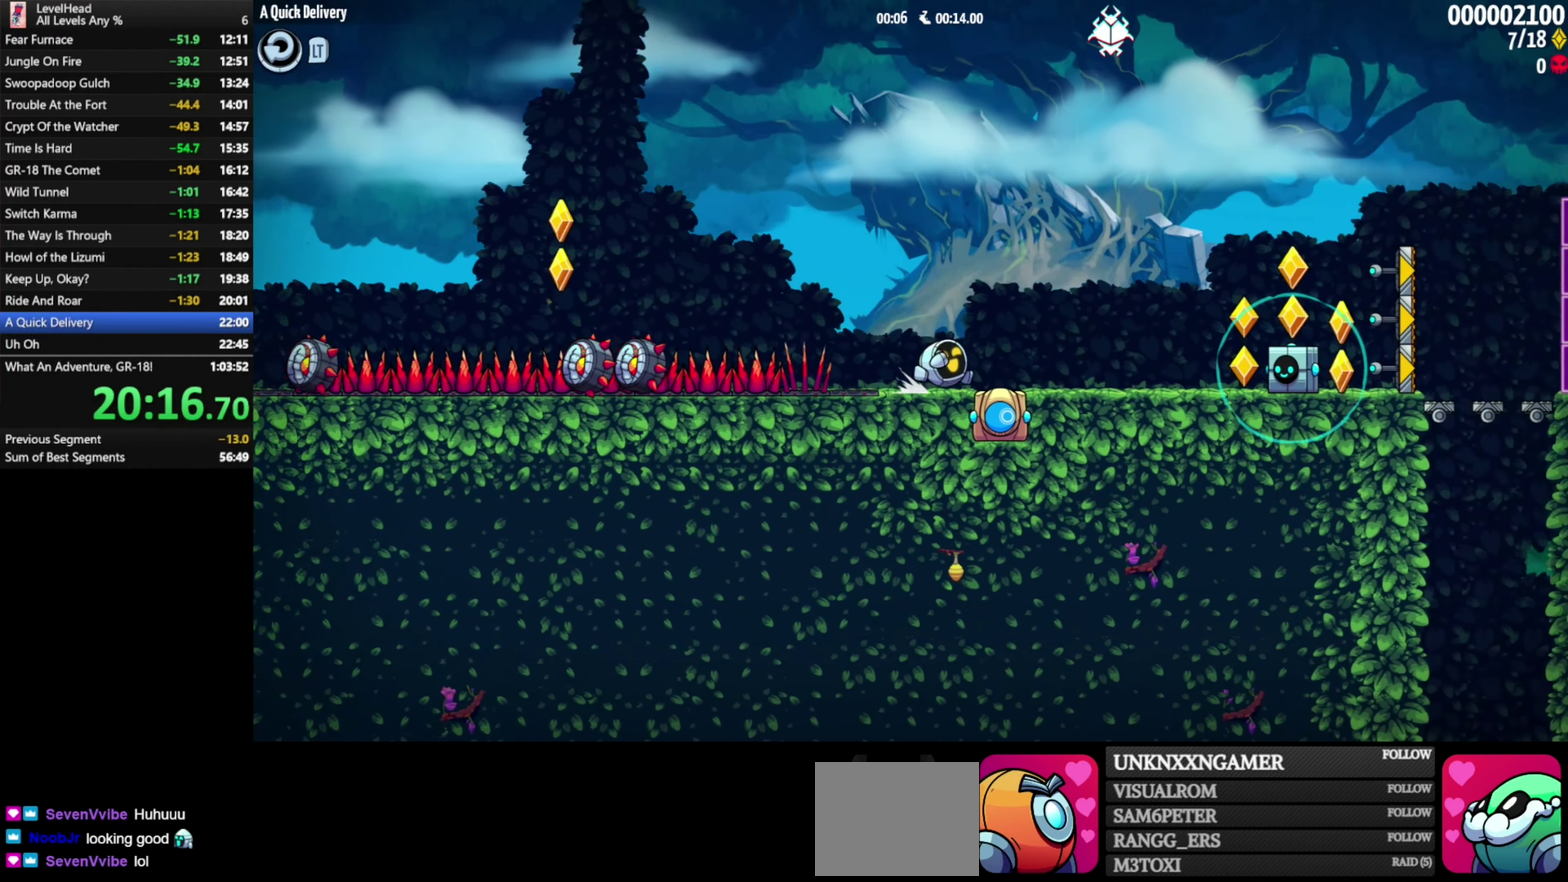
{"buttons": ["A"], "left_stick": "left", "events": [[150, "X", "down"], [200, "left_stick", "left"], [217, "A", "down"], [267, "X", "up"]]}
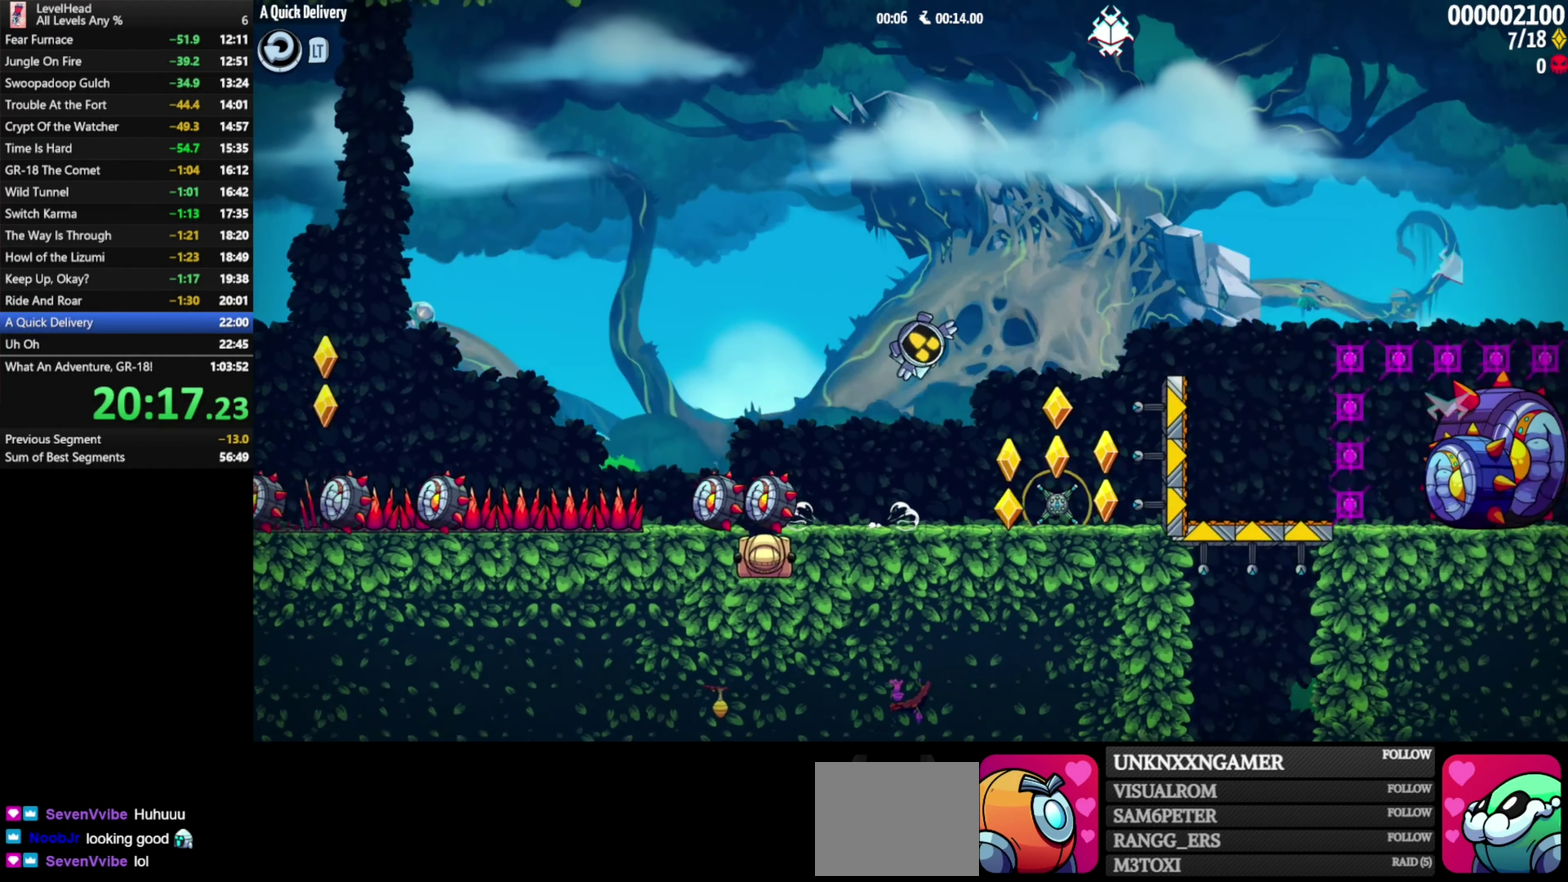
{"buttons": ["A"], "left_stick": "left", "events": []}
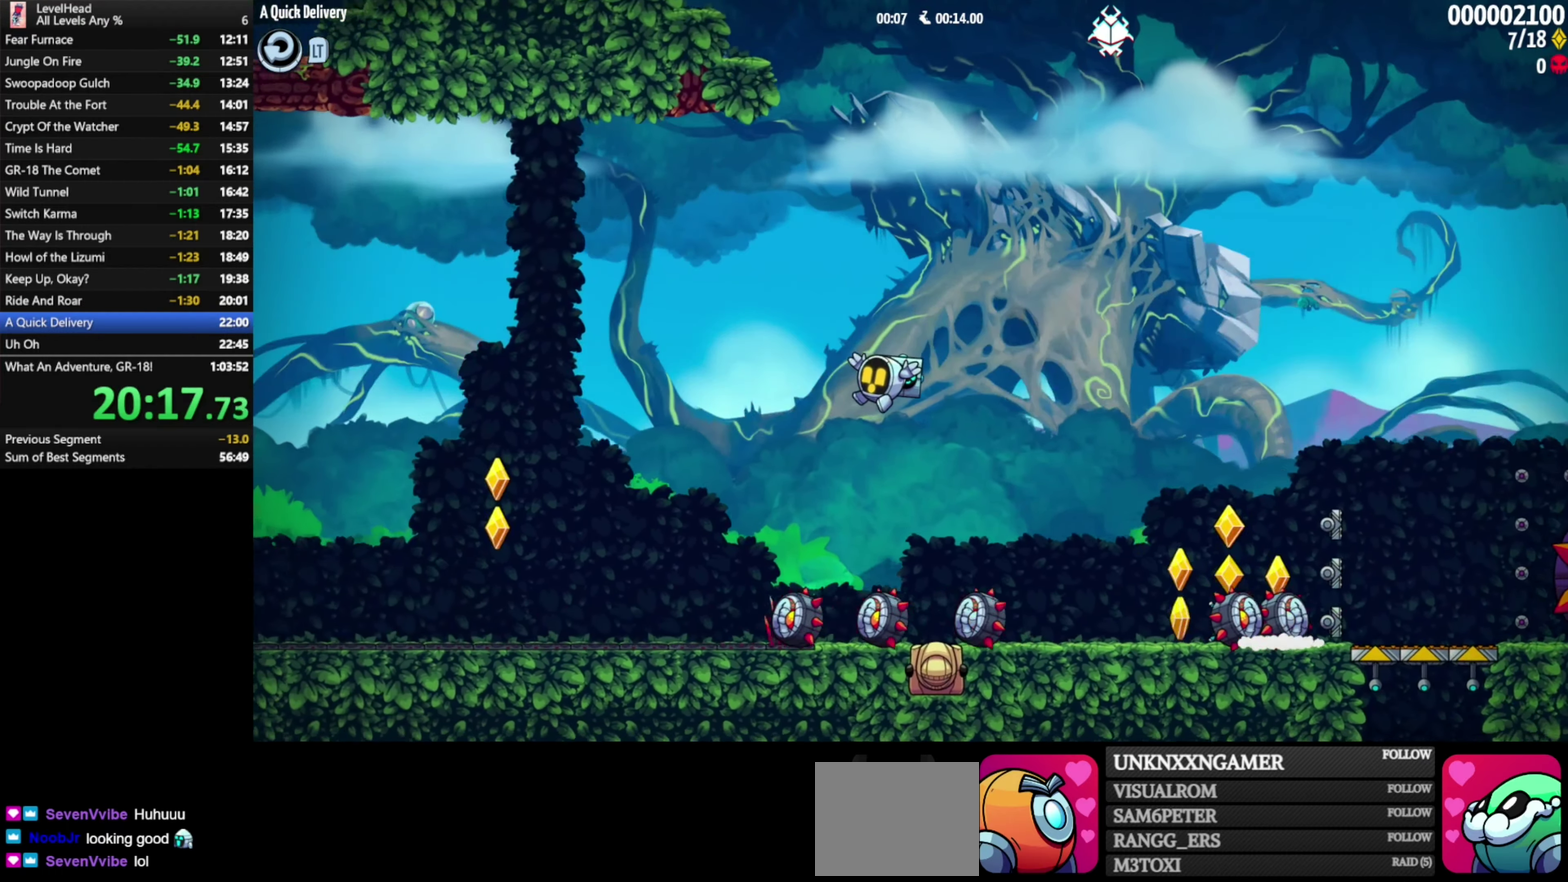
{"buttons": [], "left_stick": "left", "events": [[33, "A", "up"]]}
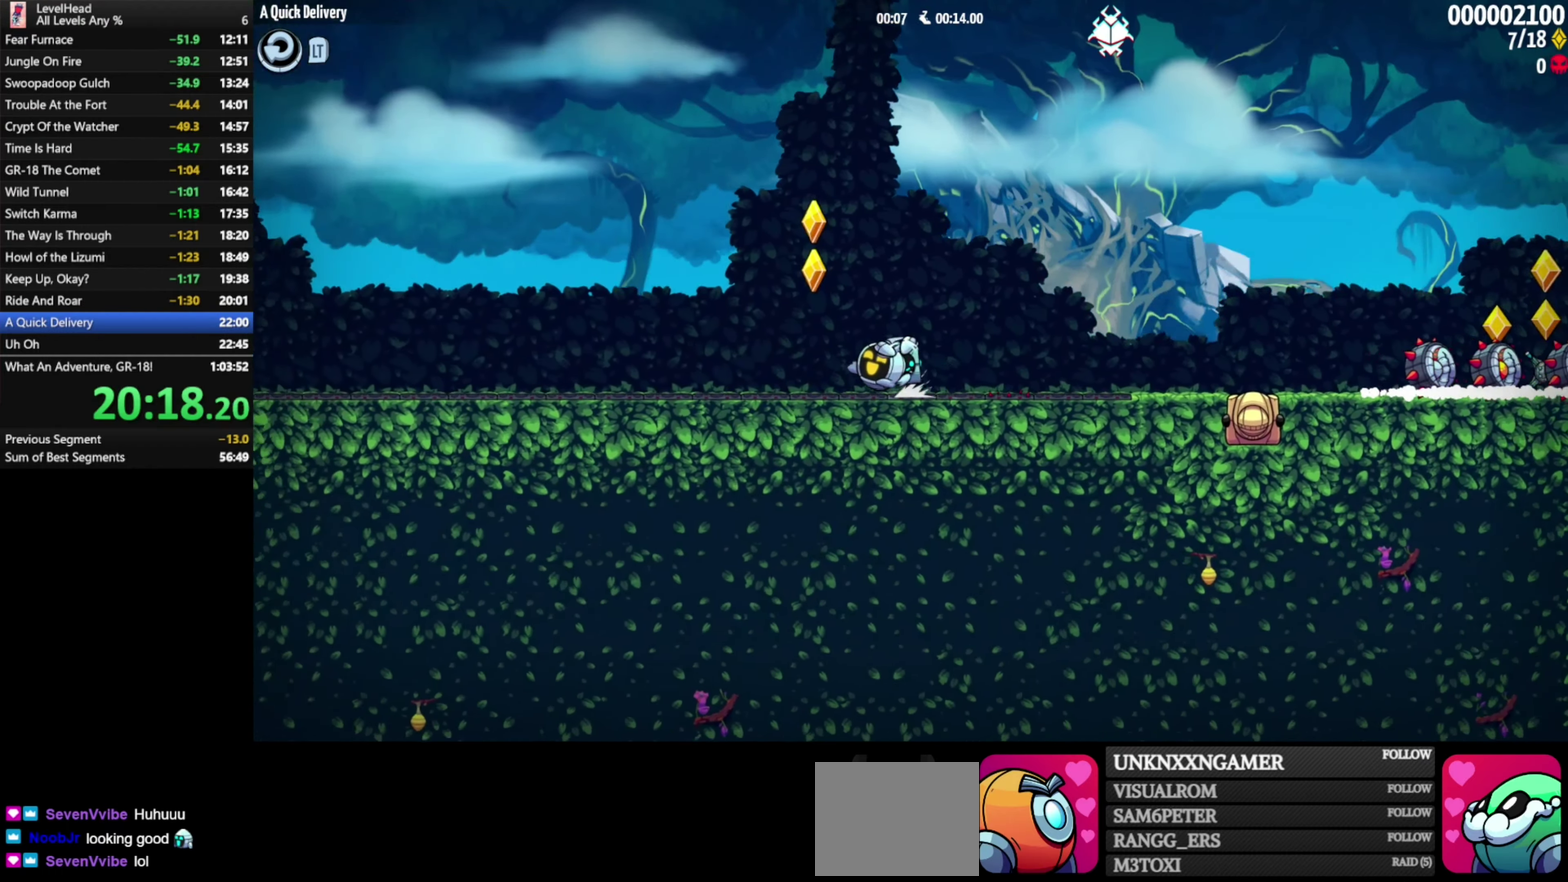
{"buttons": [], "left_stick": "left", "events": []}
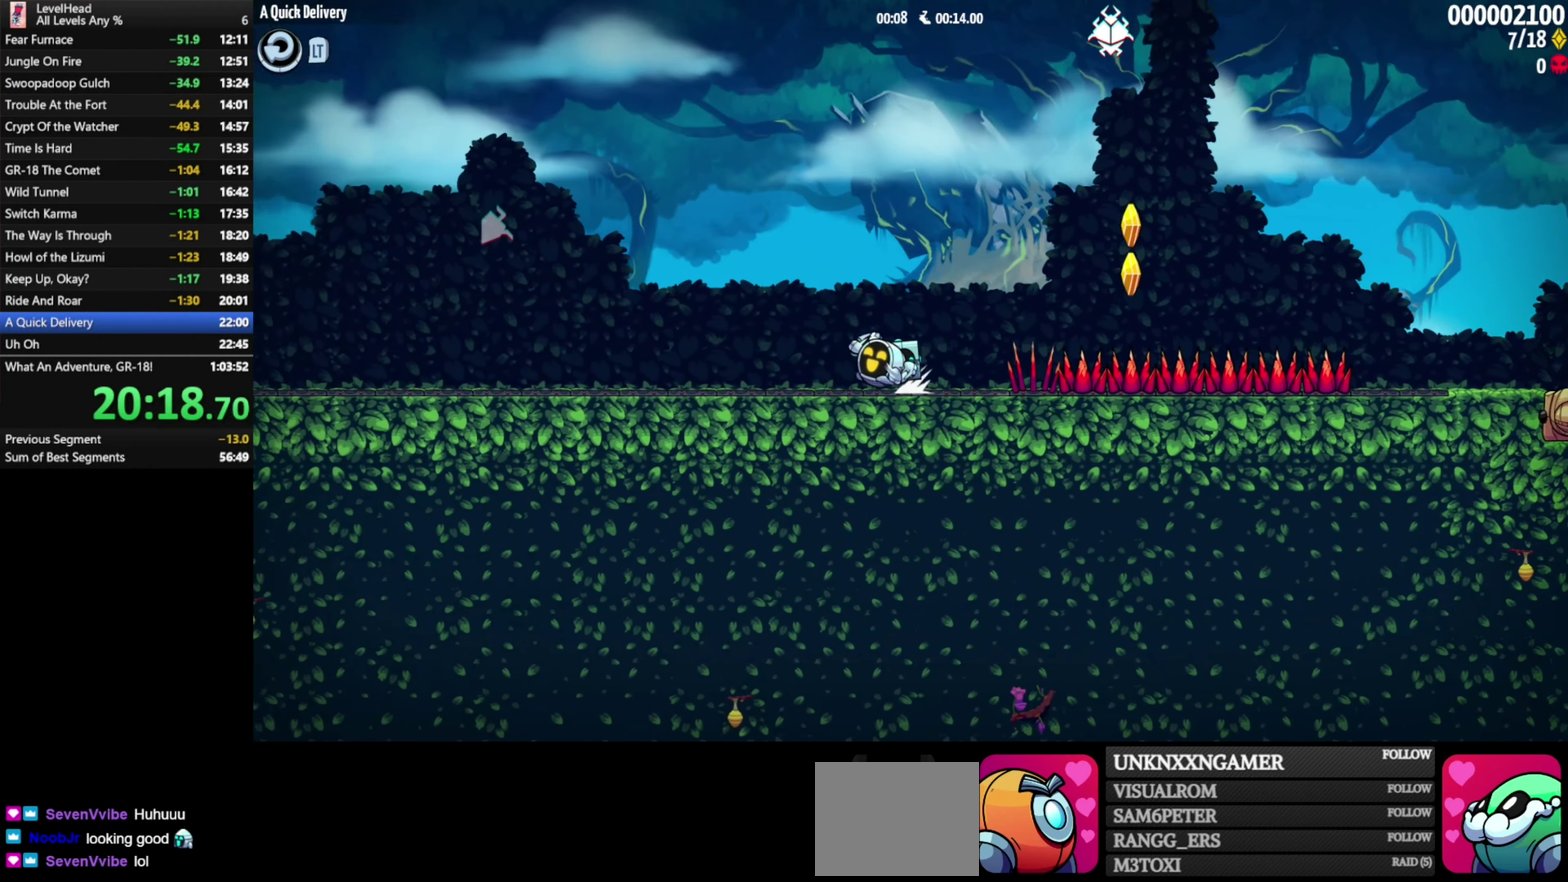
{"buttons": [], "left_stick": "left", "events": []}
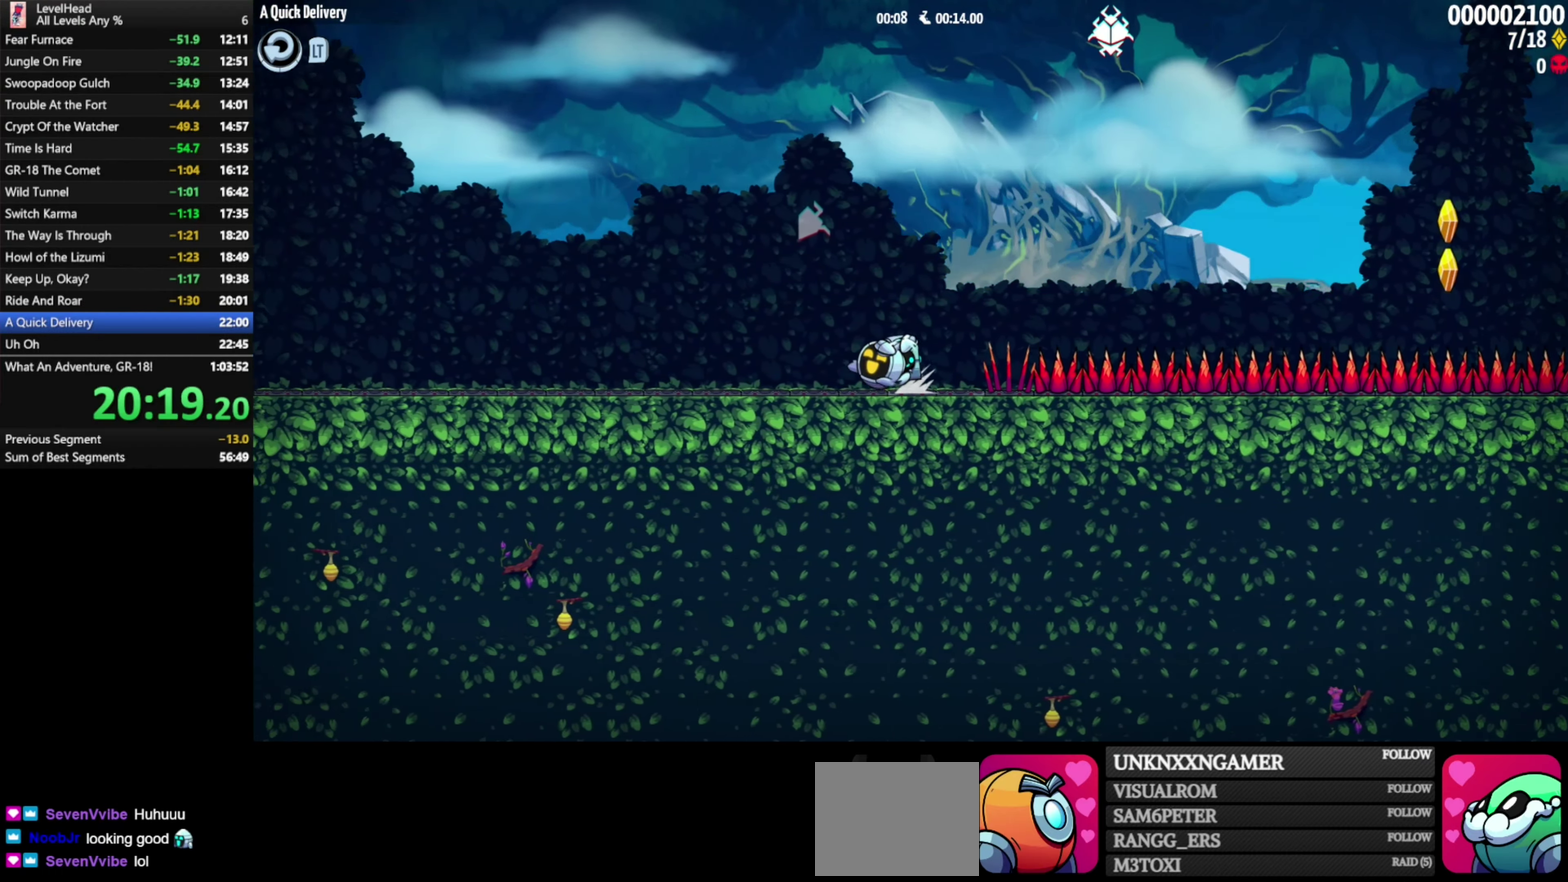
{"buttons": [], "left_stick": "left", "events": []}
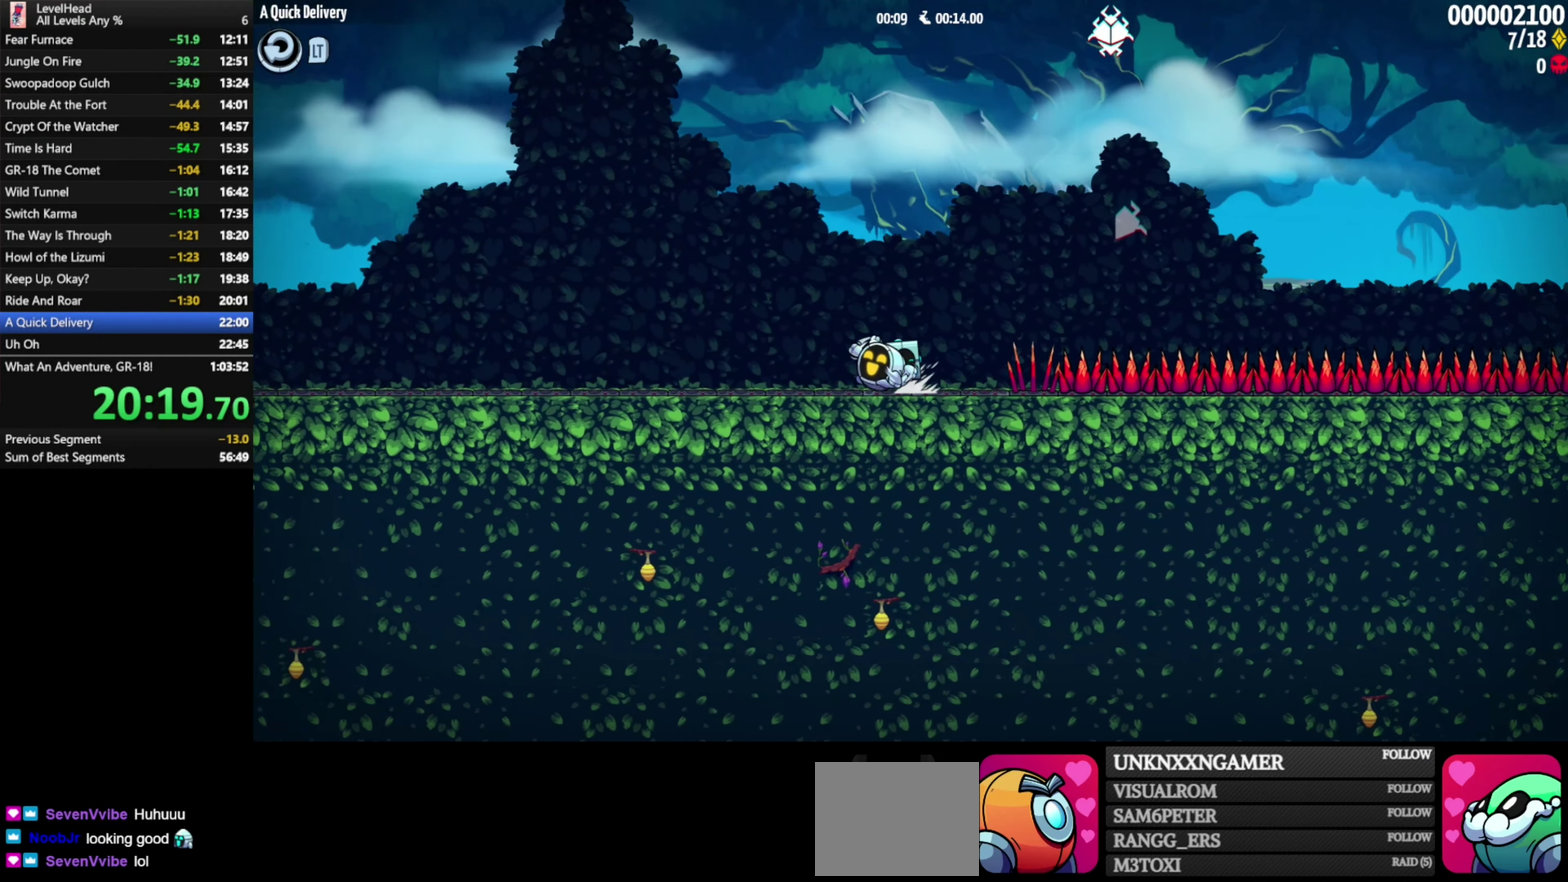
{"buttons": [], "left_stick": "left", "events": []}
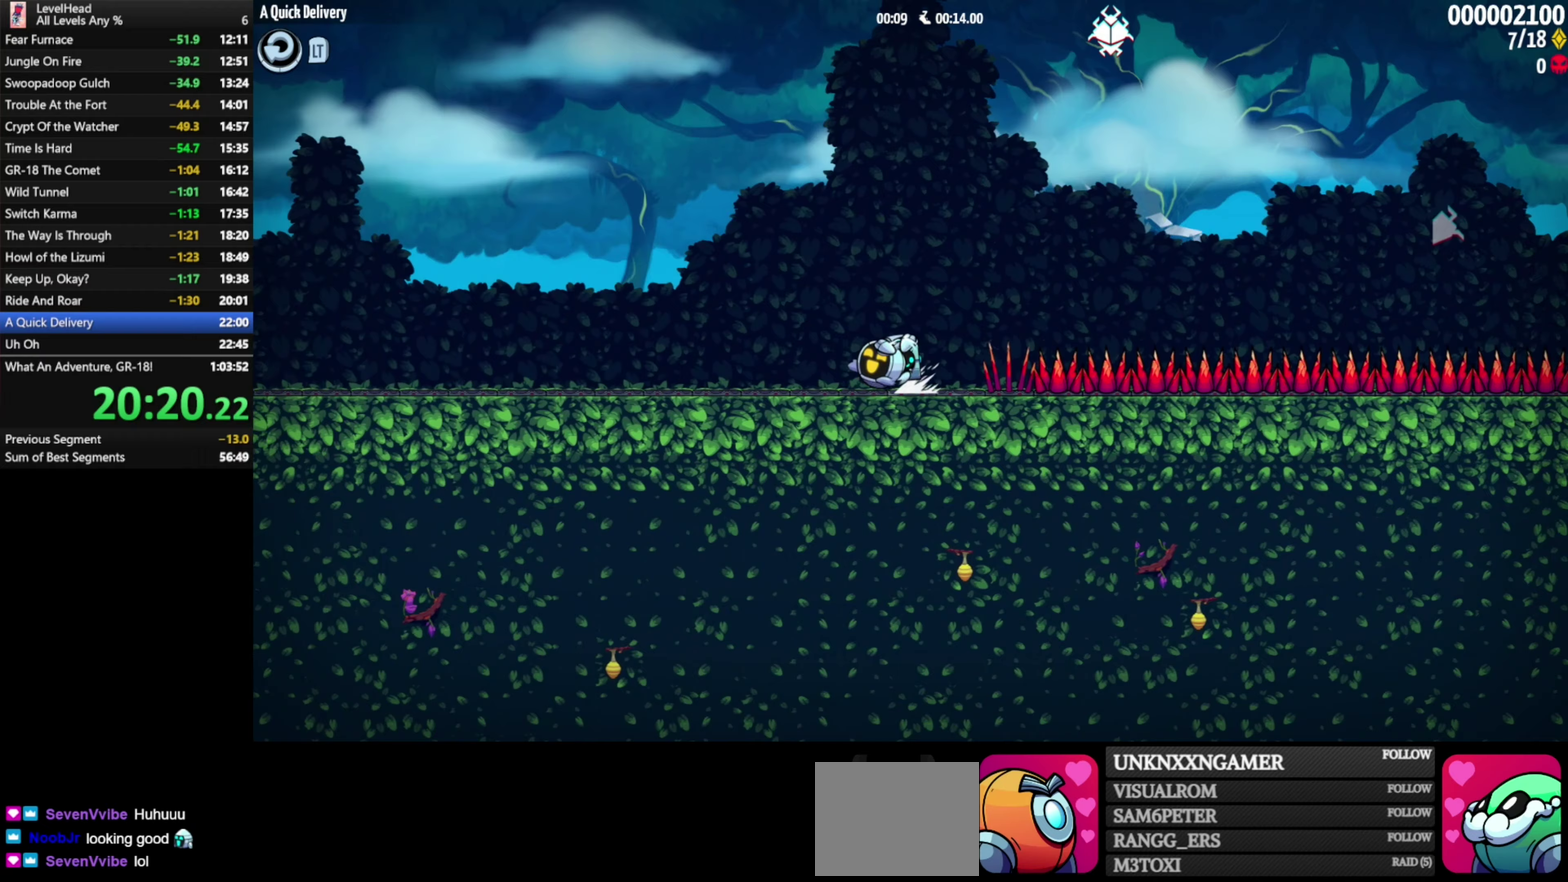
{"buttons": [], "left_stick": "left", "events": []}
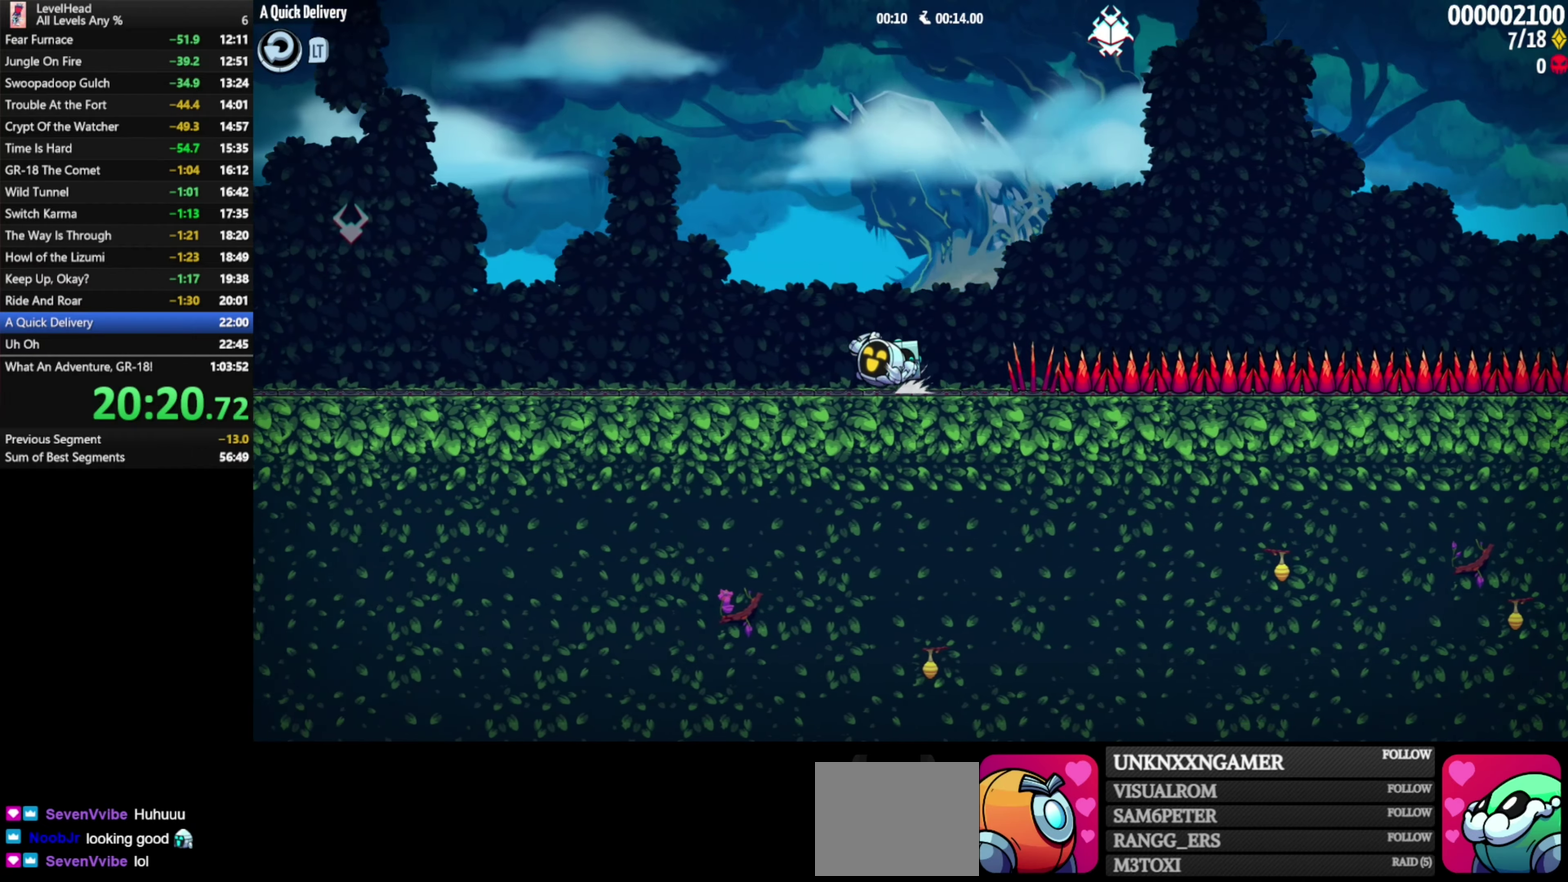
{"buttons": [], "left_stick": "left", "events": []}
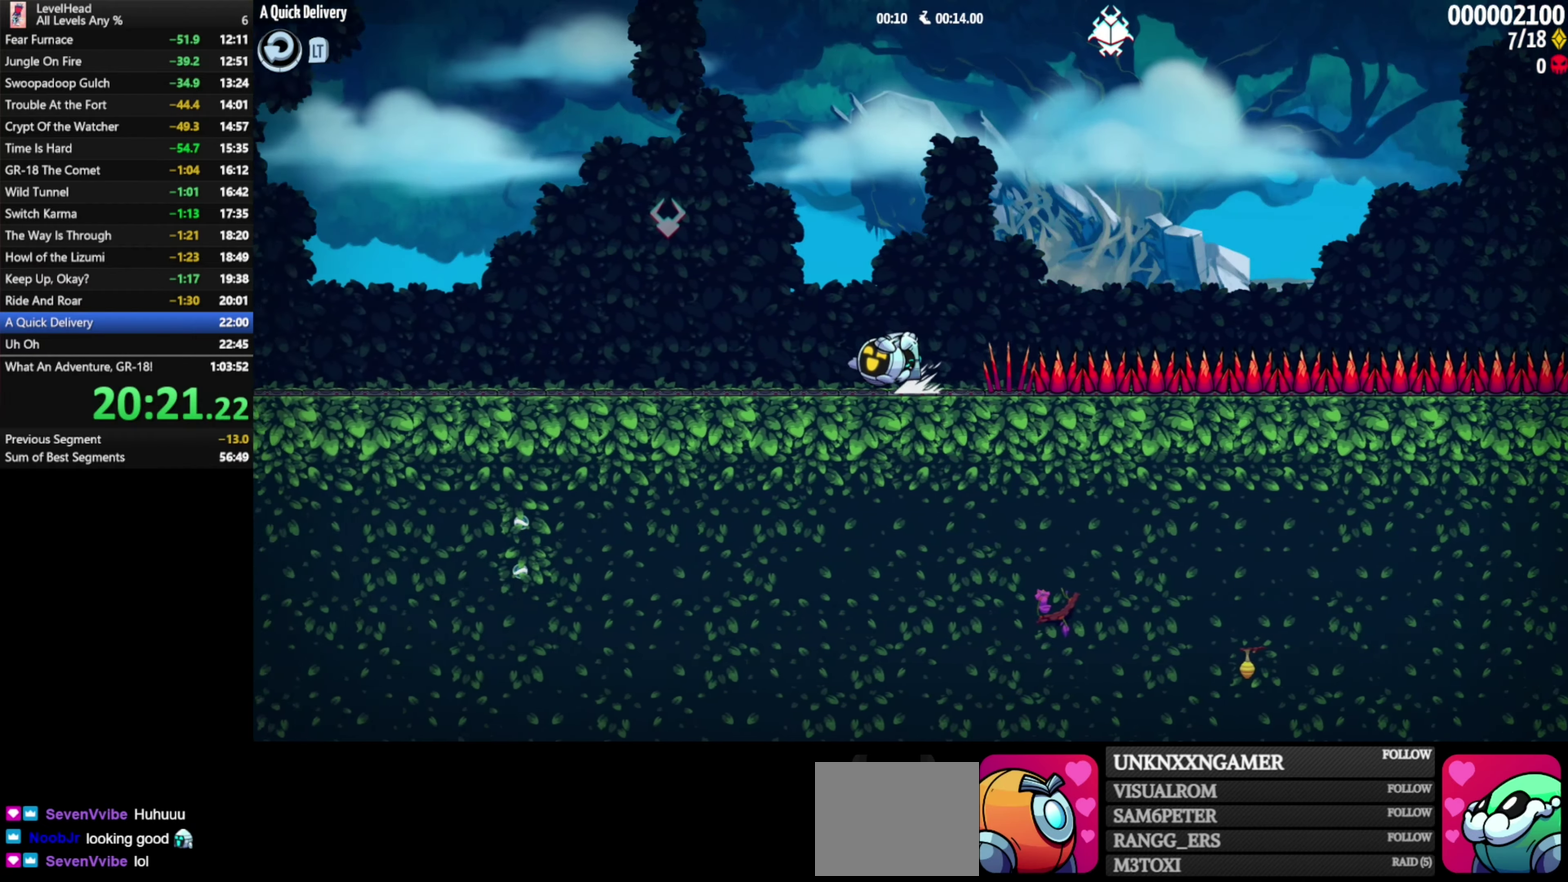
{"buttons": [], "left_stick": "left", "events": []}
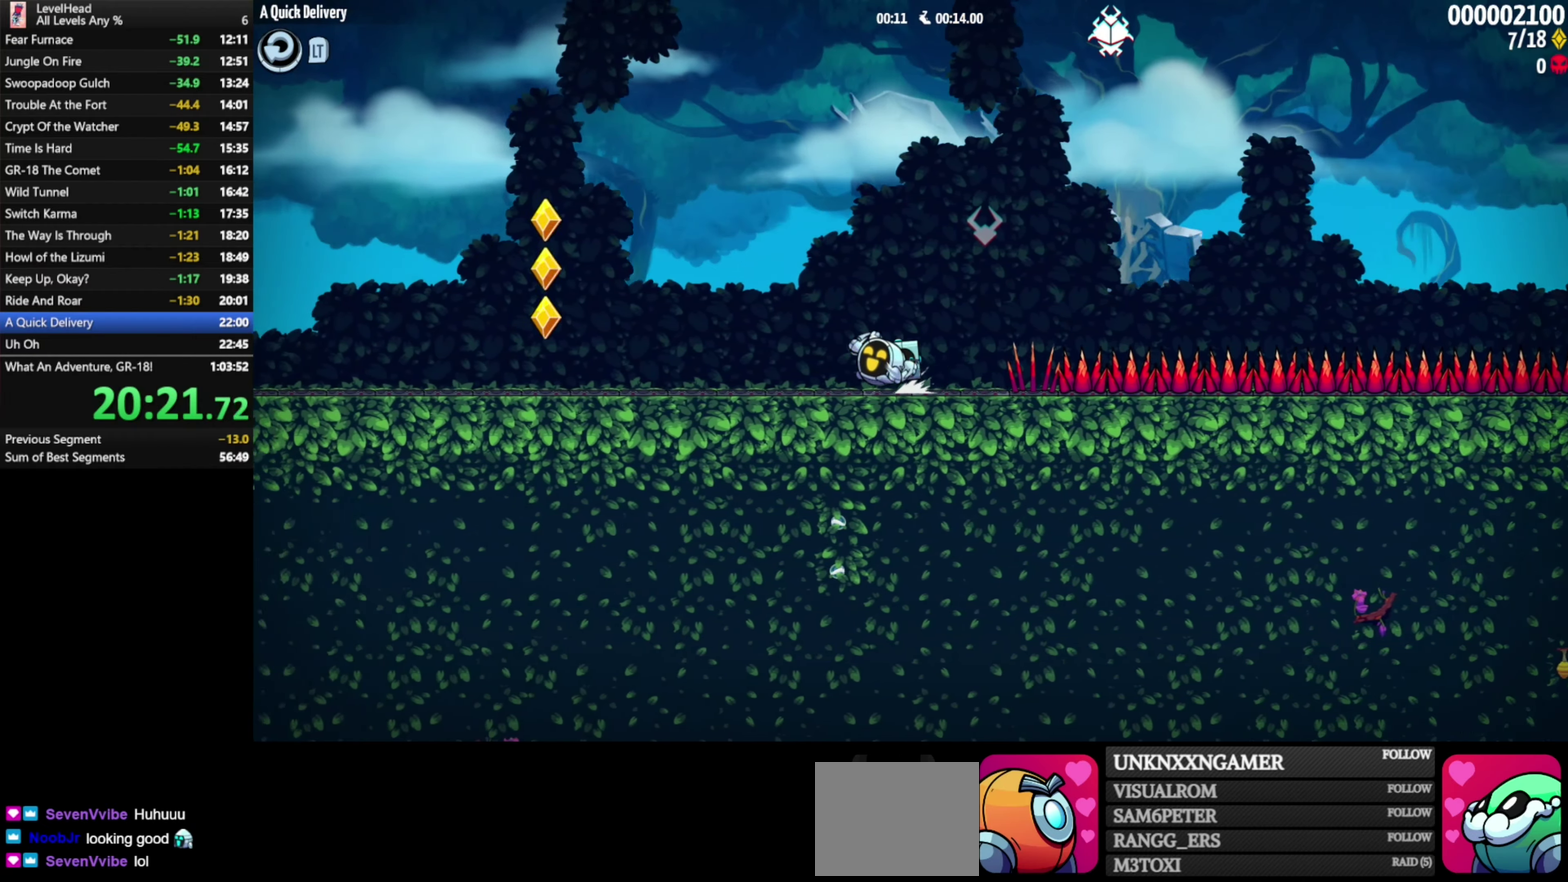
{"buttons": [], "left_stick": "left", "events": []}
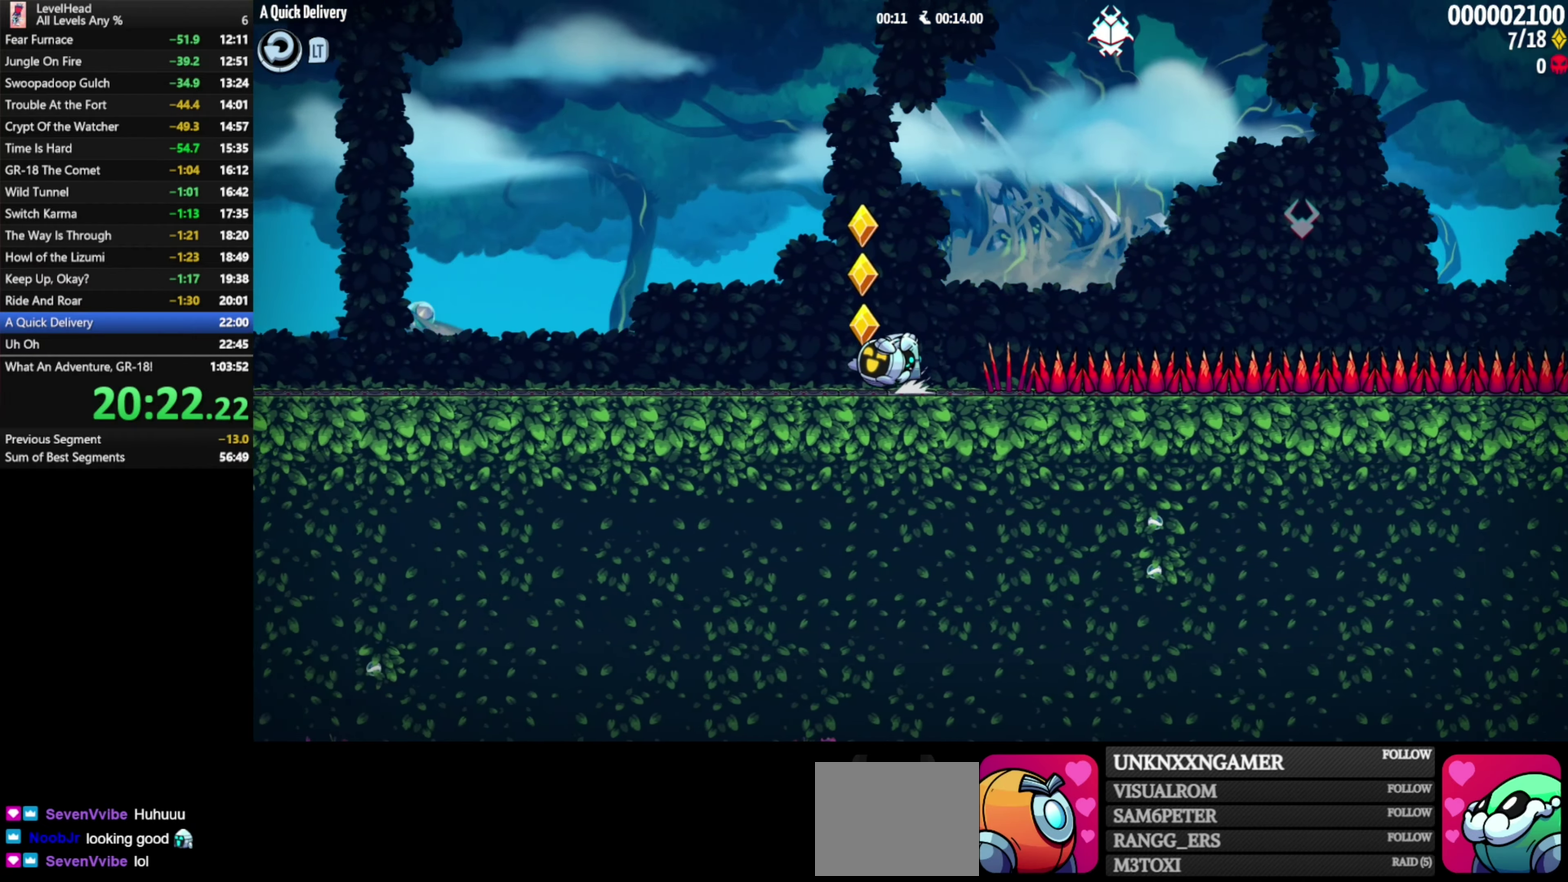
{"buttons": [], "left_stick": "left", "events": []}
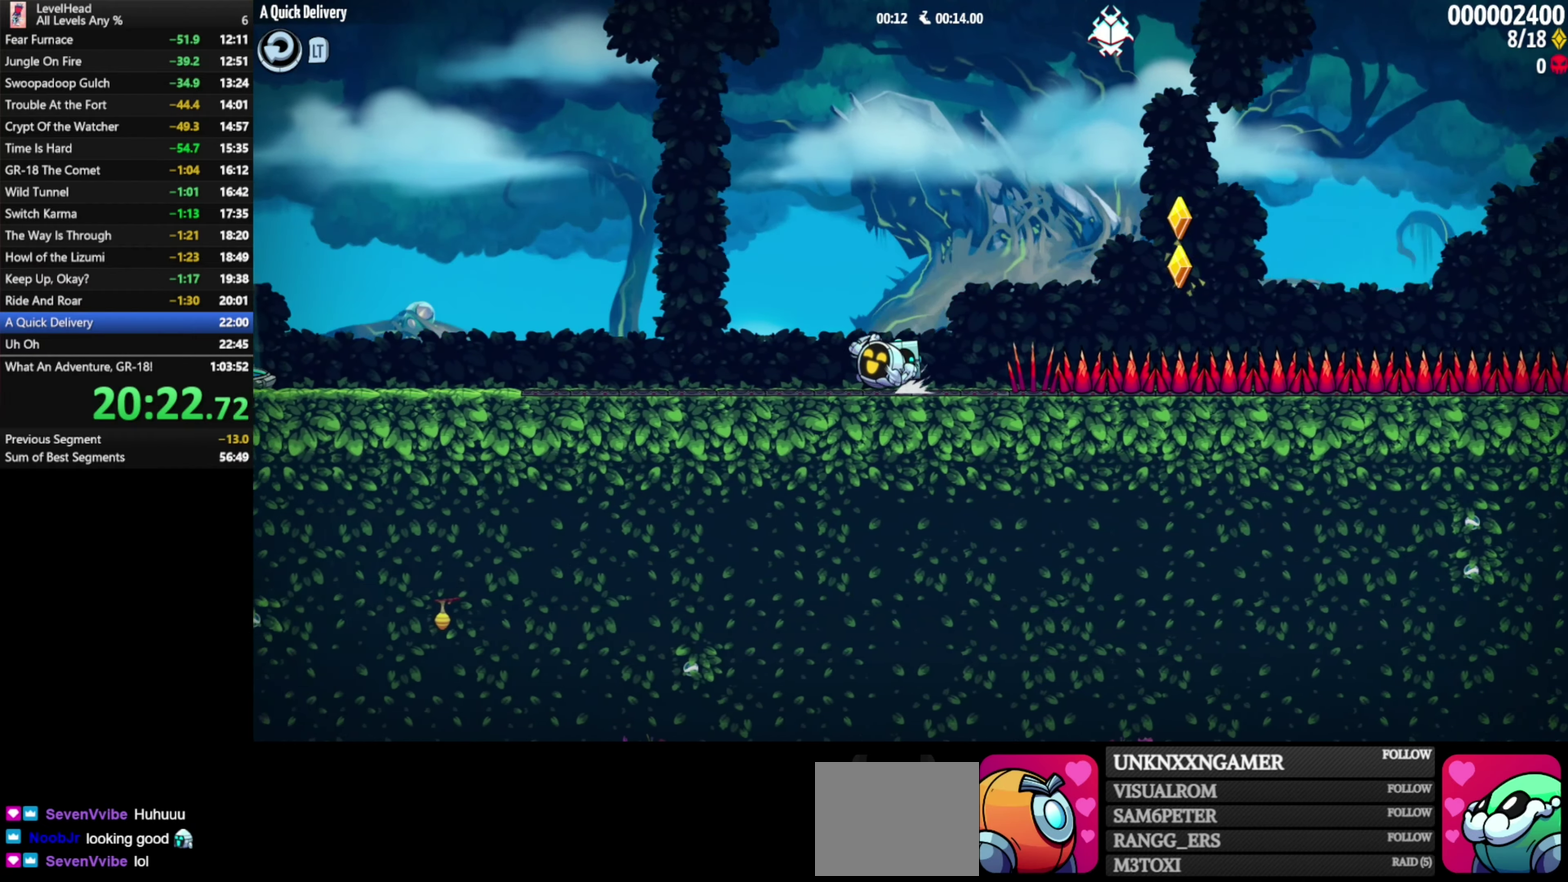
{"buttons": [], "left_stick": "left", "events": []}
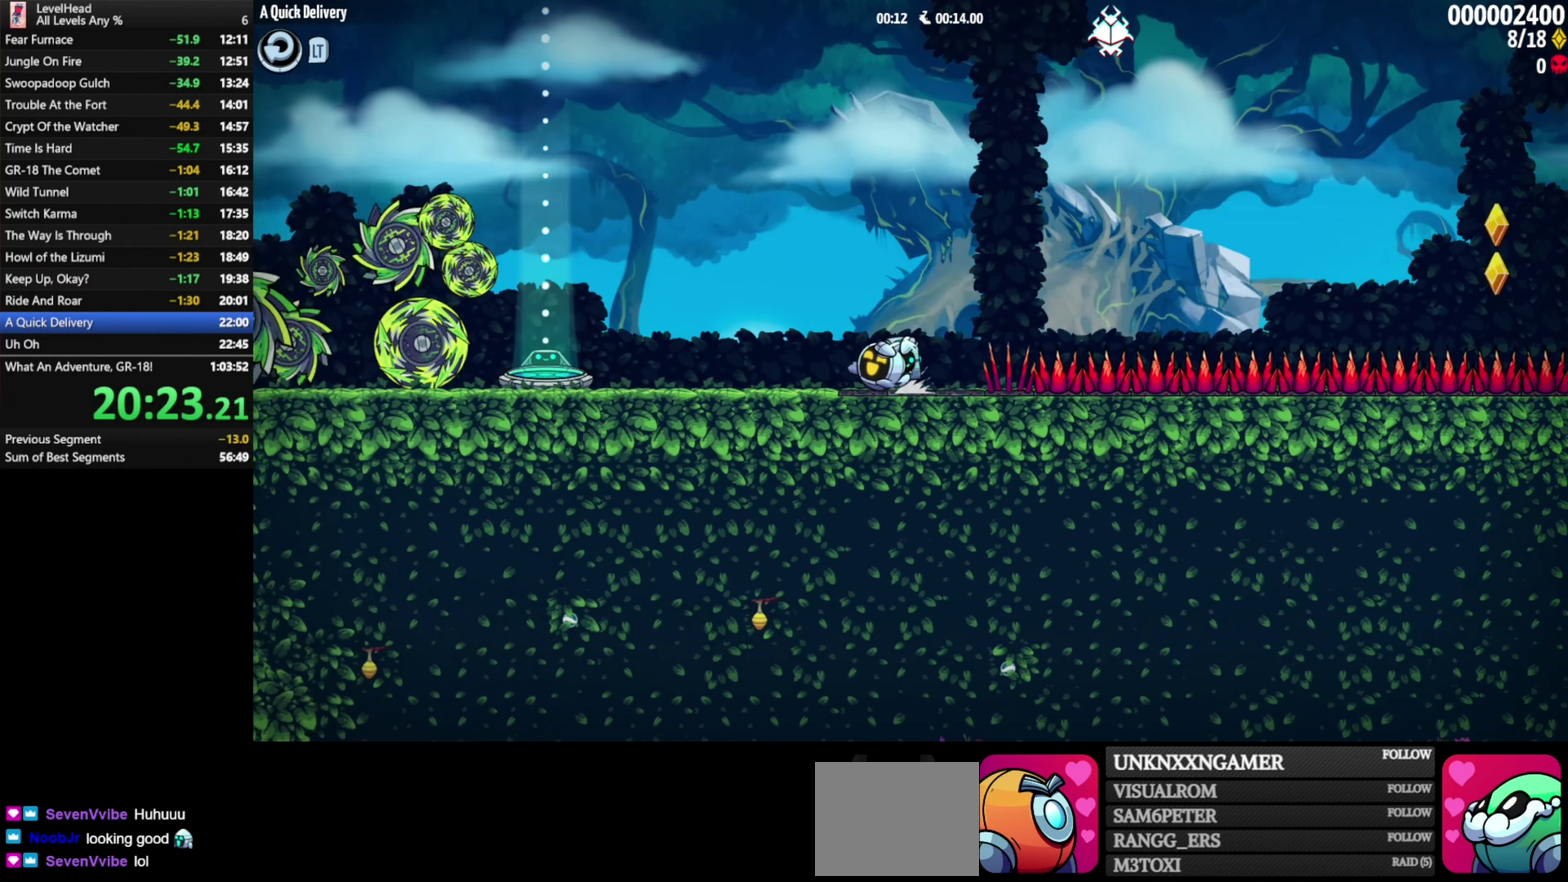
{"buttons": [], "left_stick": "left", "events": []}
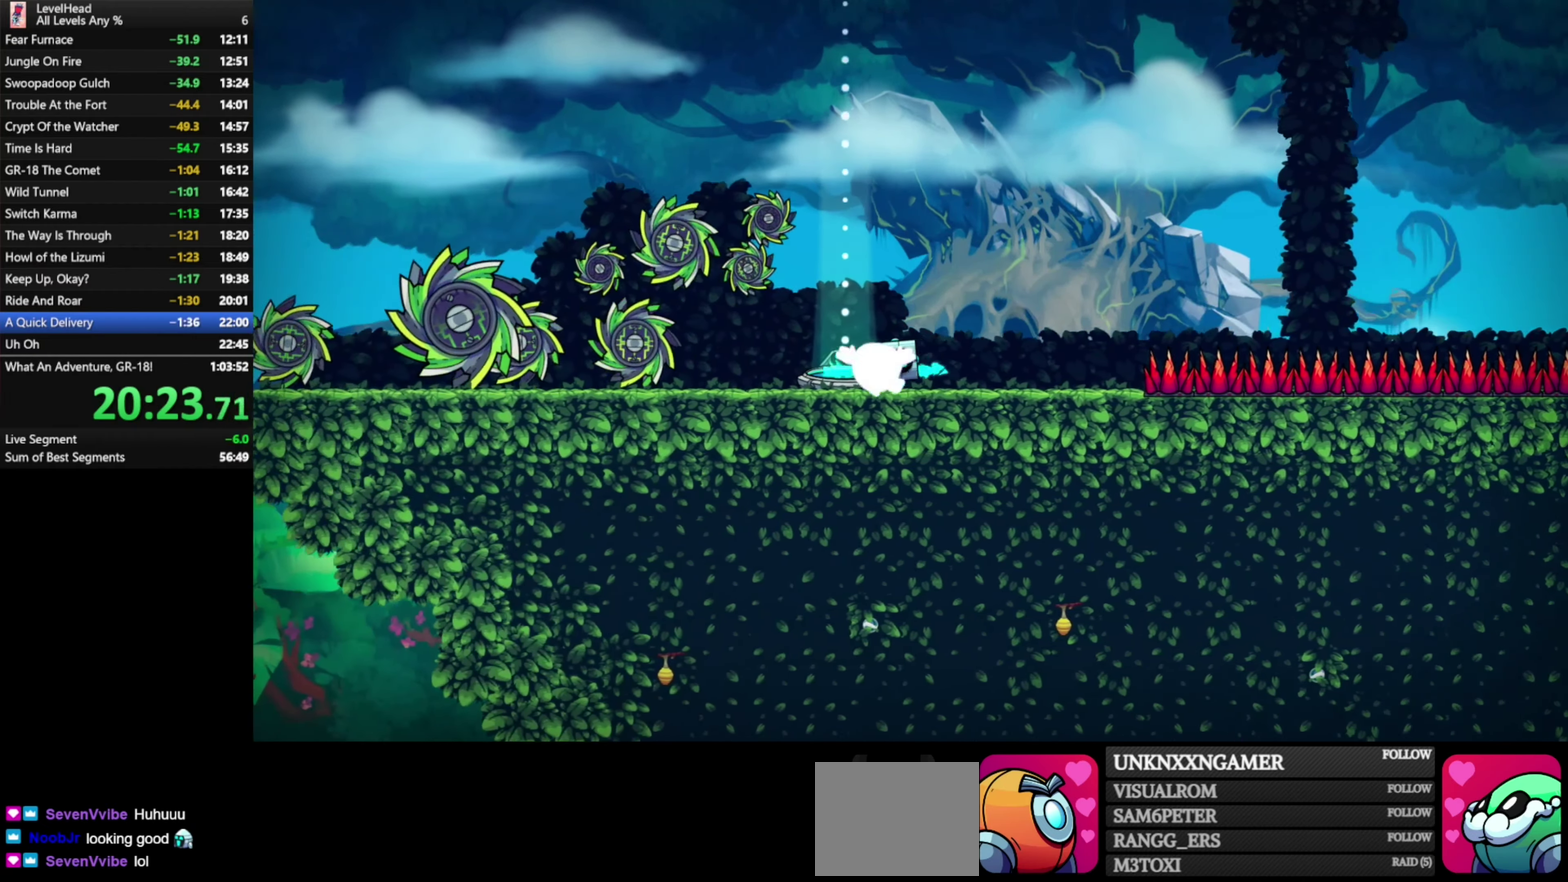
{"buttons": [], "left_stick": "center", "events": [[267, "left_stick", "center"]]}
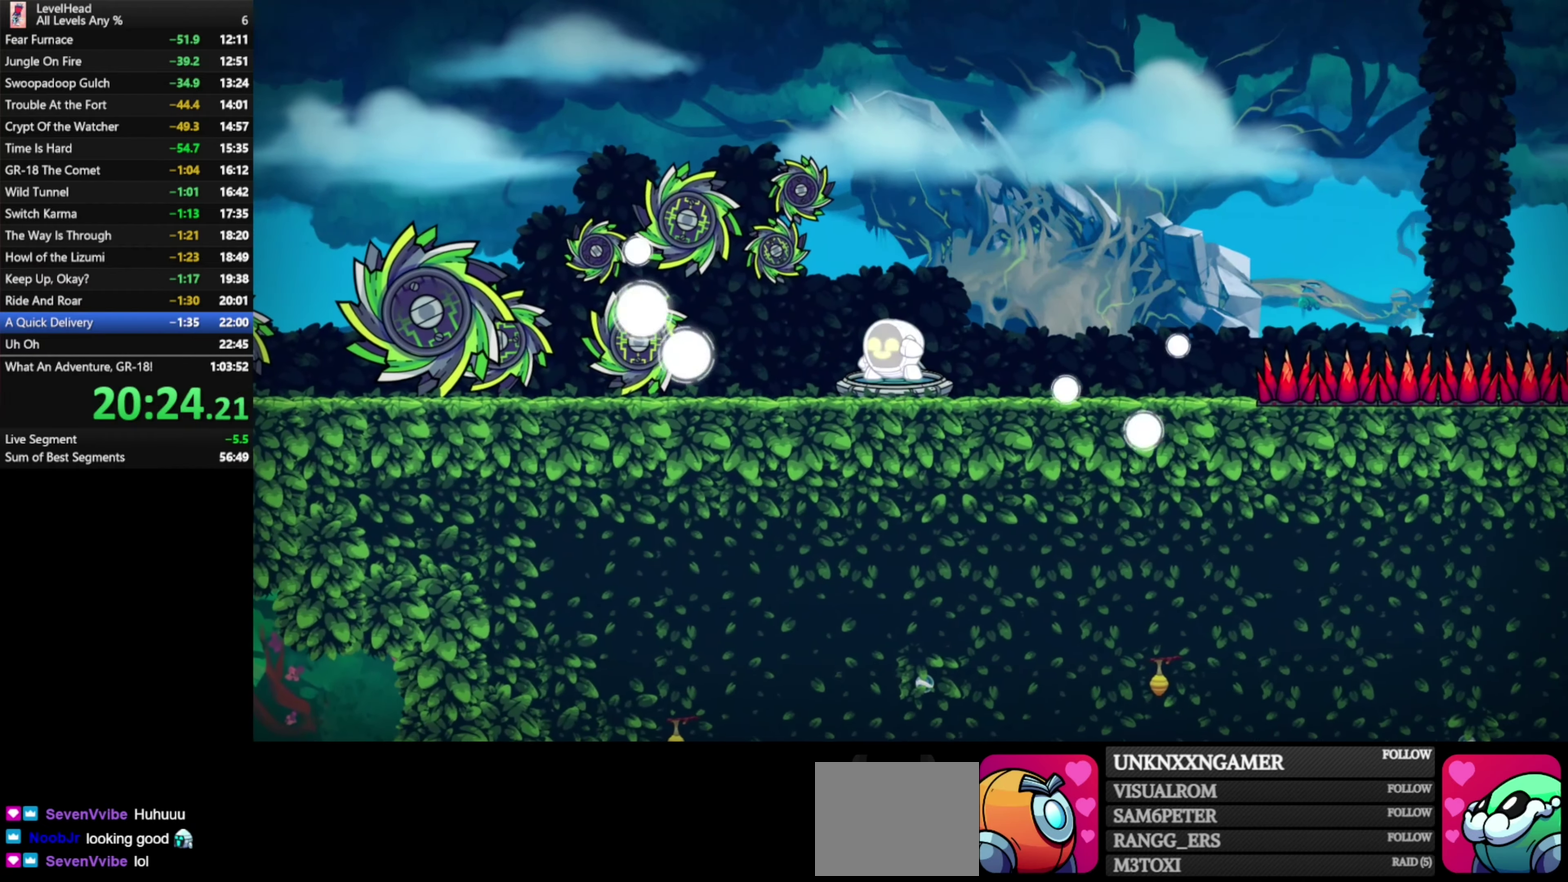
{"buttons": [], "left_stick": "center", "events": []}
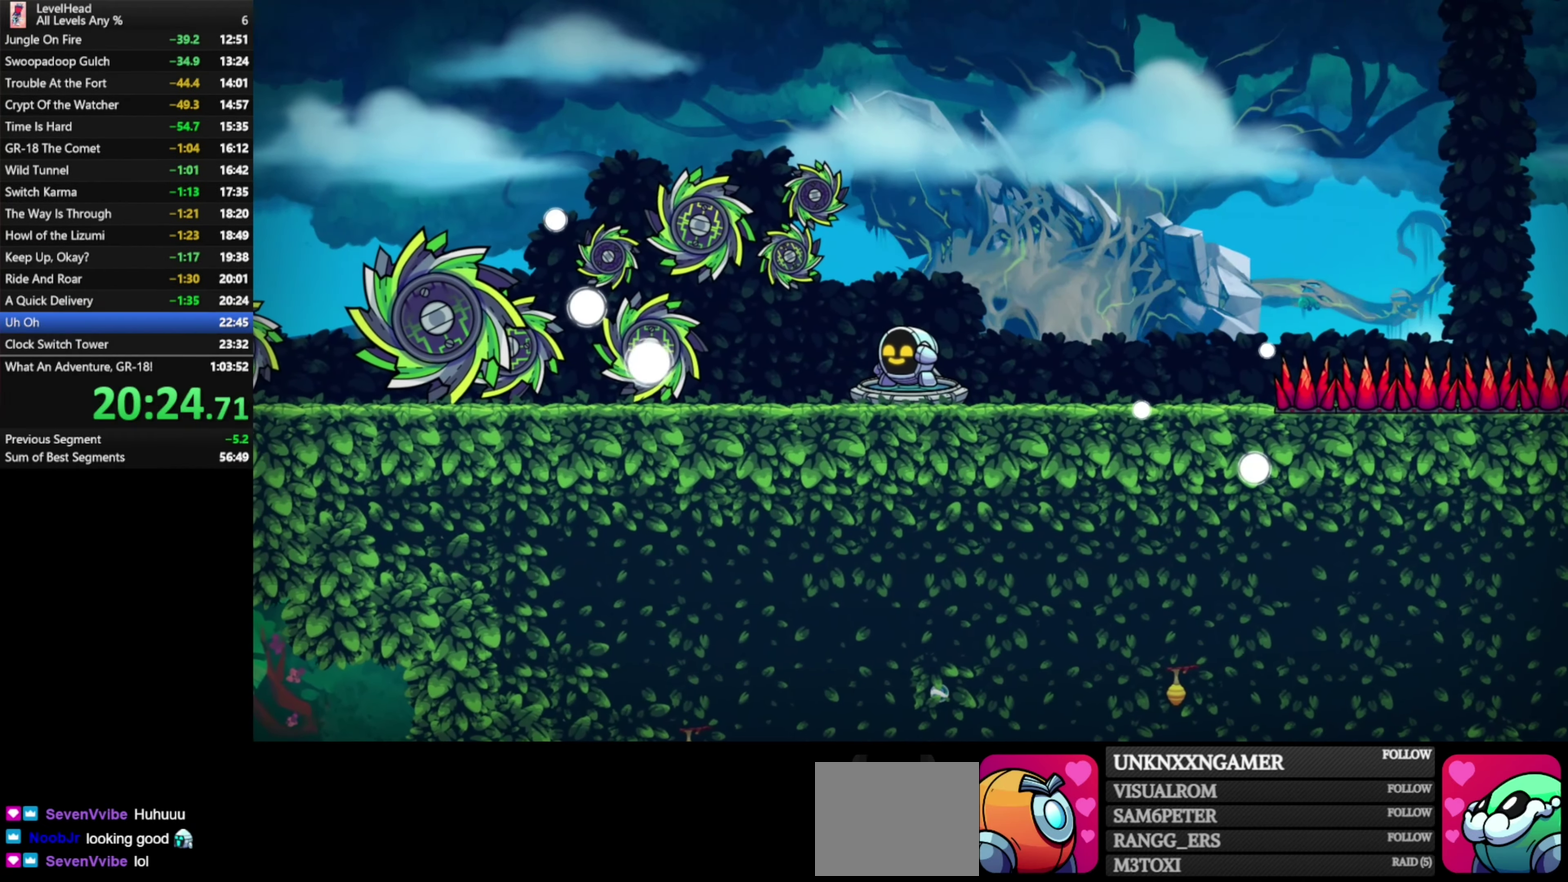
{"buttons": [], "left_stick": "center", "events": [[333, "R1", "down"], [417, "R1", "up"]]}
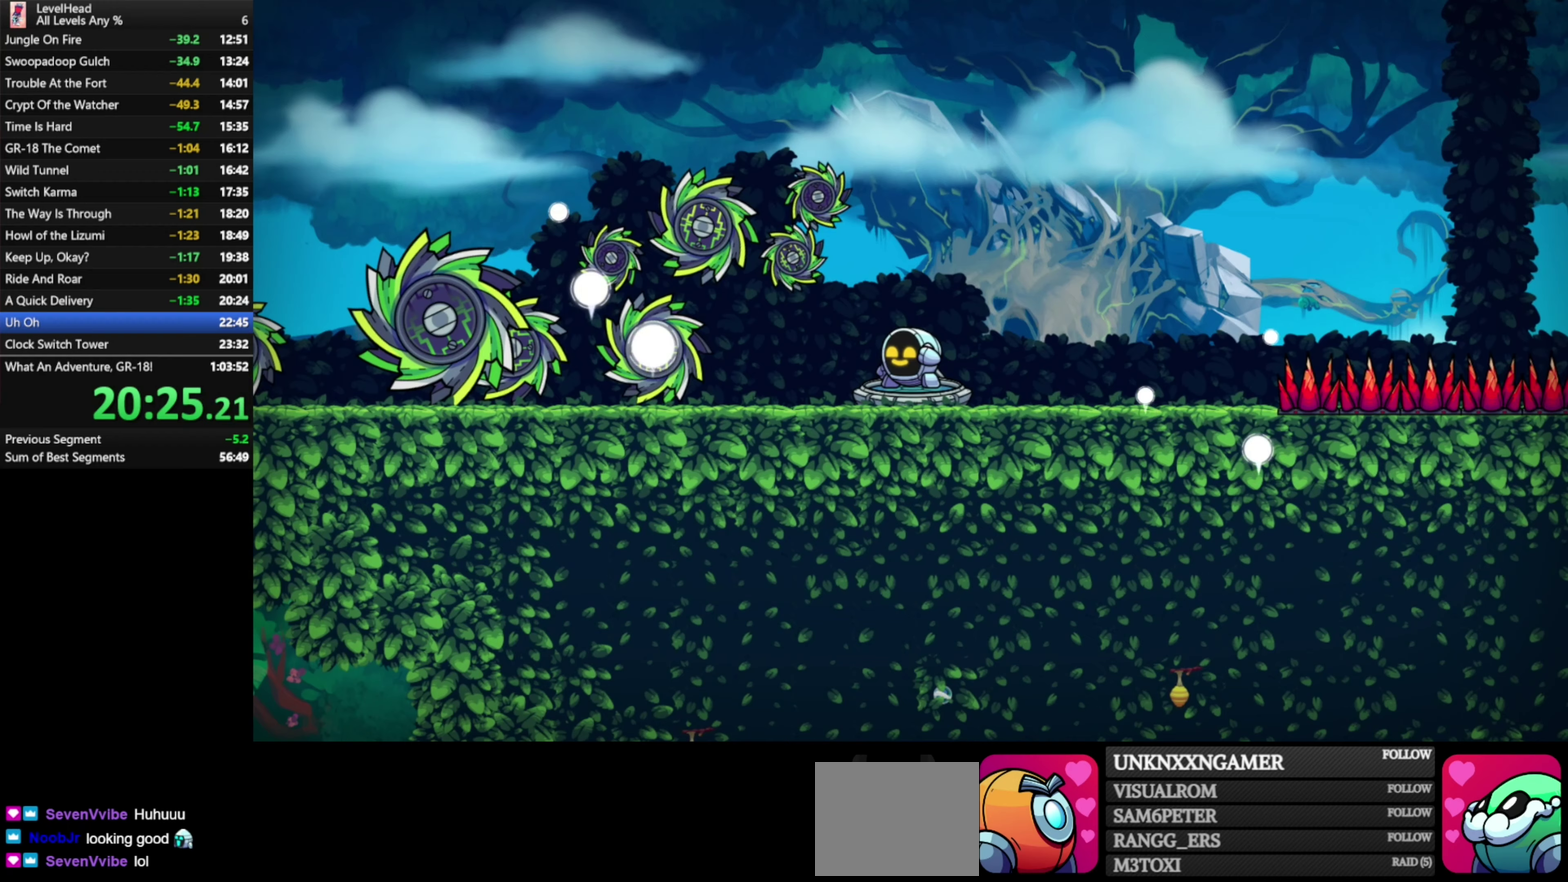
{"buttons": [], "left_stick": "center", "events": [[17, "R1", "down"], [117, "R1", "up"], [183, "R1", "down"], [283, "R1", "up"], [367, "R1", "down"], [450, "R1", "up"]]}
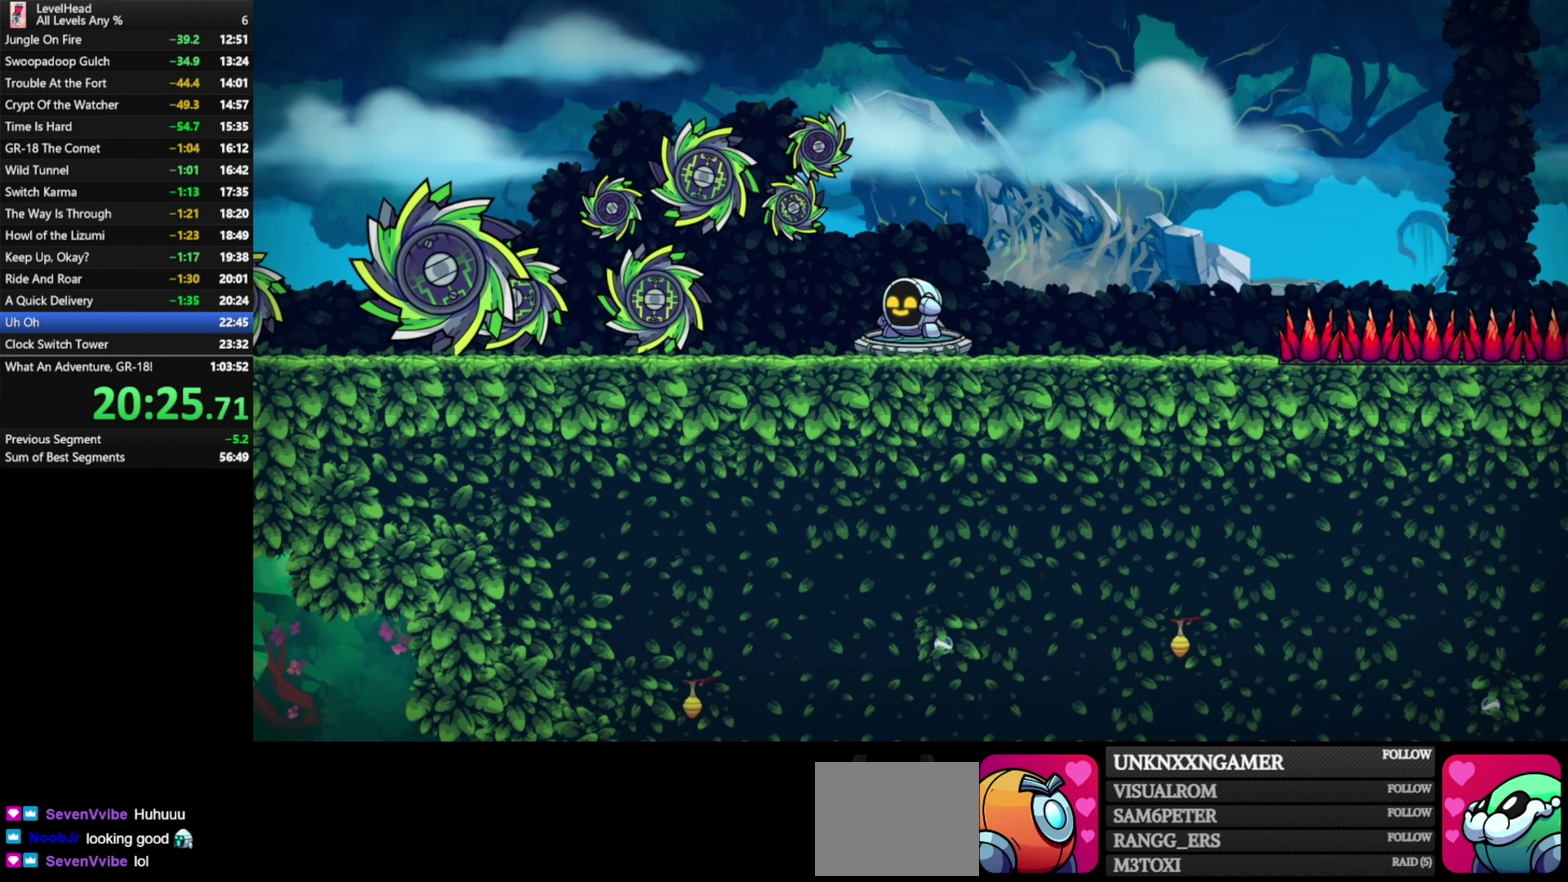
{"buttons": [], "left_stick": "center", "events": [[33, "R1", "down"], [133, "R1", "up"], [217, "R1", "down"], [333, "R1", "up"], [400, "R1", "down"], [500, "R1", "up"]]}
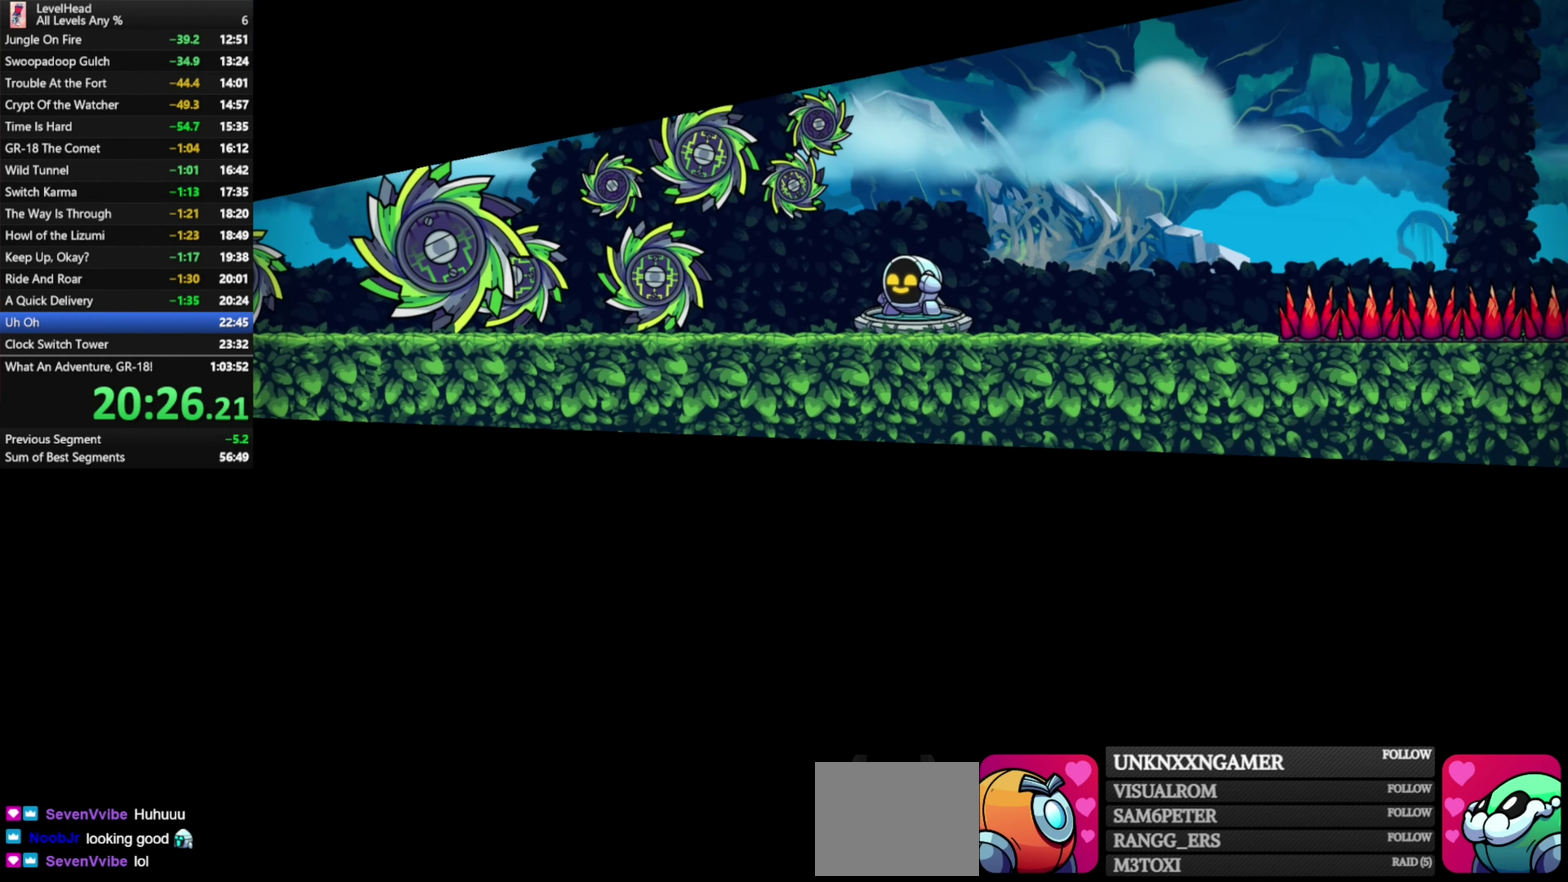
{"buttons": ["R1"], "left_stick": "center", "events": [[83, "R1", "down"], [183, "R1", "up"], [283, "R1", "down"], [383, "R1", "up"], [483, "R1", "down"]]}
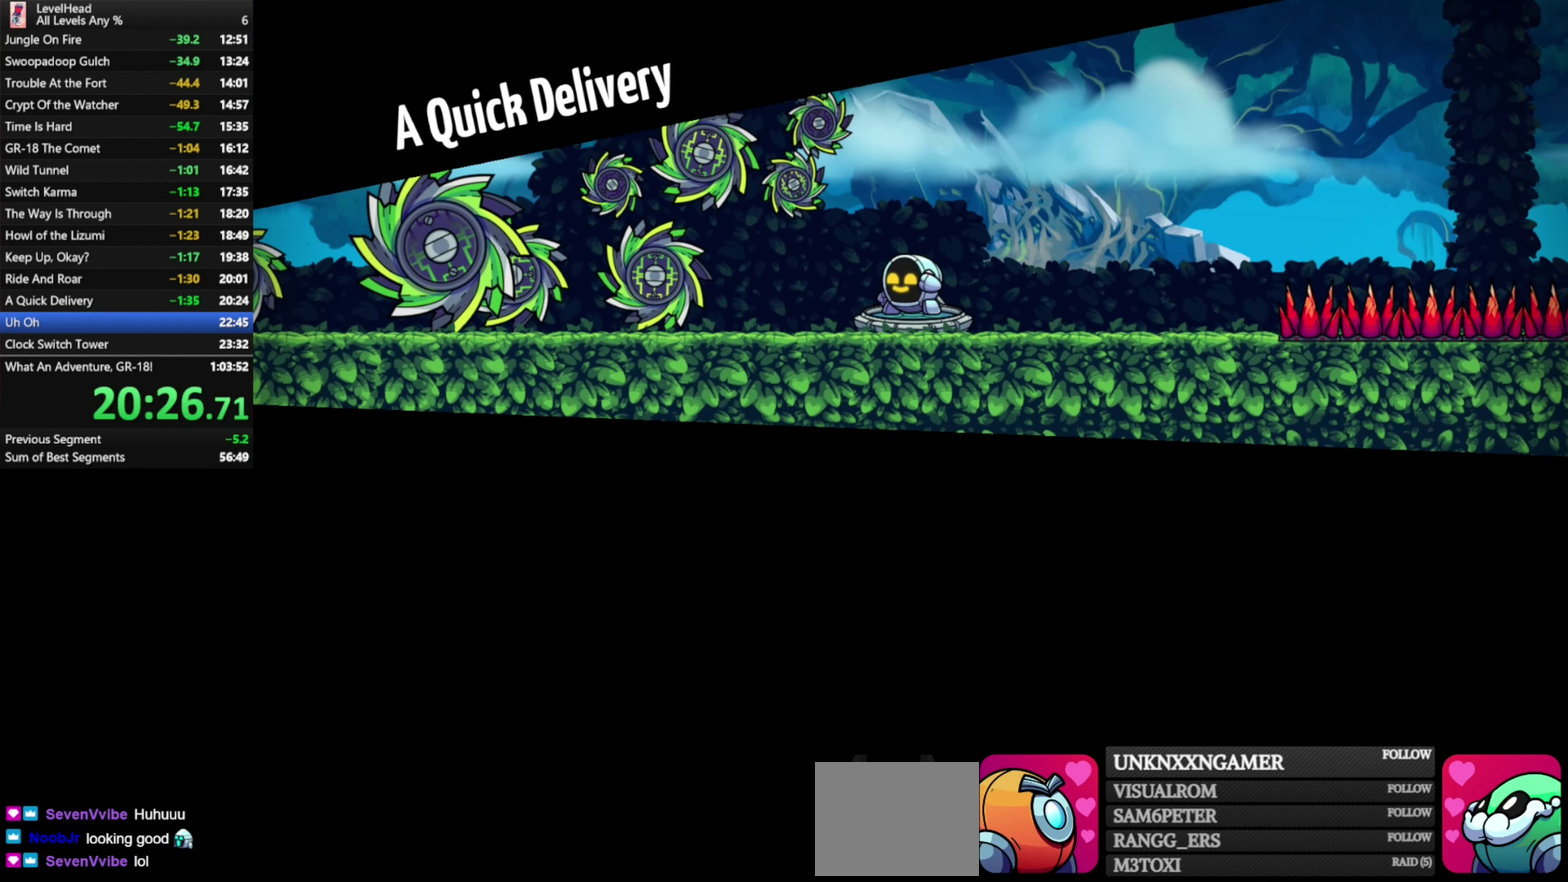
{"buttons": [], "left_stick": "center", "events": [[67, "R1", "up"], [367, "R1", "down"], [450, "R1", "up"]]}
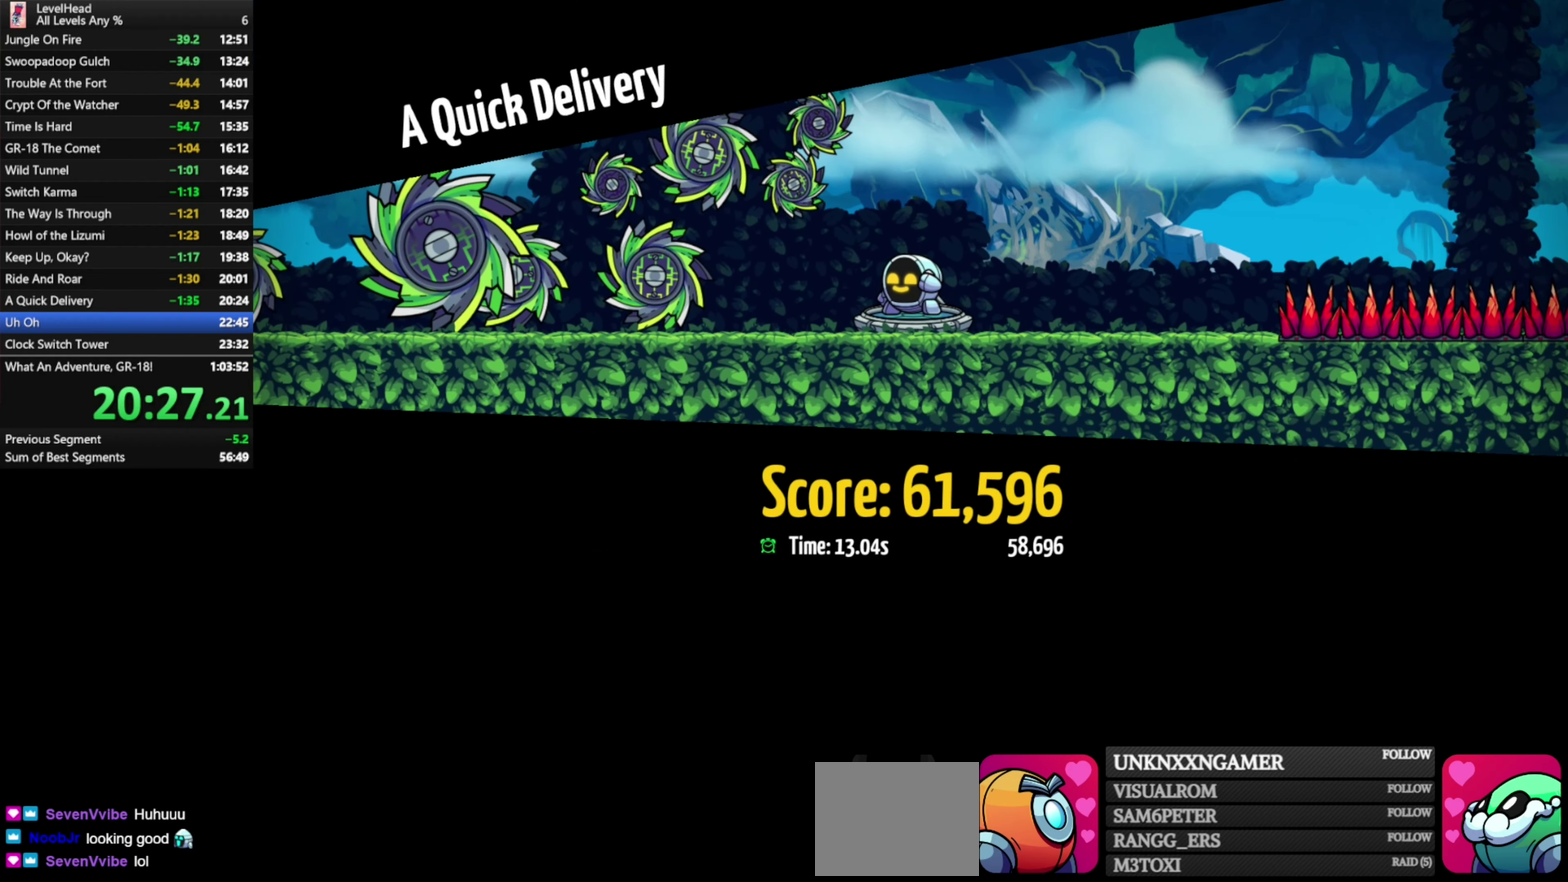
{"buttons": ["R1"], "left_stick": "center", "events": [[50, "R1", "down"], [150, "R1", "up"], [217, "R1", "down"], [317, "R1", "up"], [417, "R1", "down"]]}
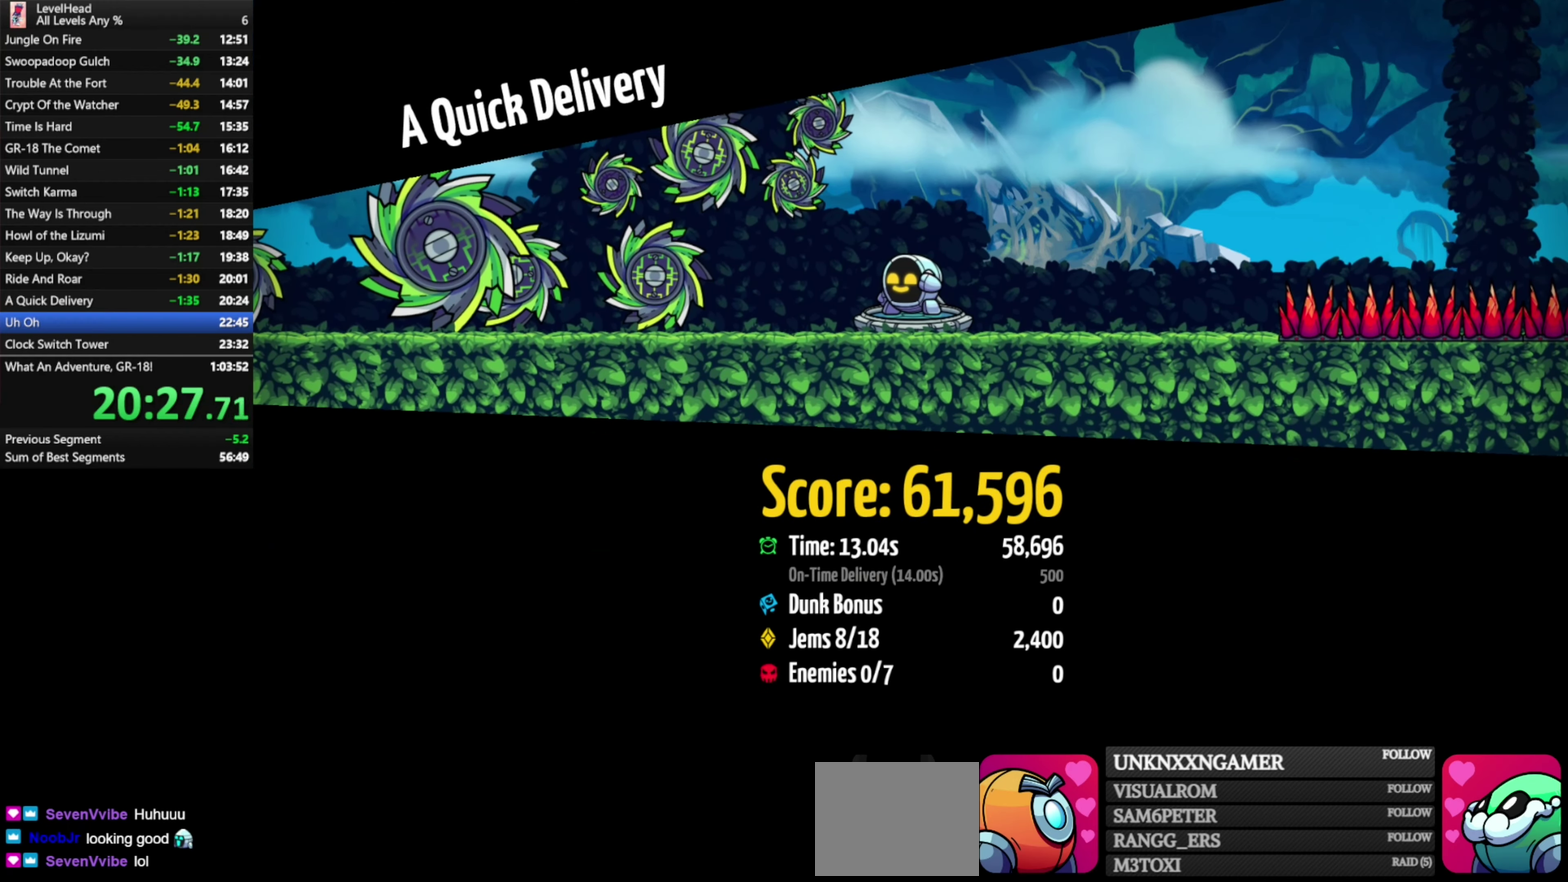
{"buttons": ["R1"], "left_stick": "center", "events": [[33, "R1", "up"], [133, "R1", "down"], [233, "R1", "up"], [283, "R1", "down"], [383, "R1", "up"], [450, "R1", "down"]]}
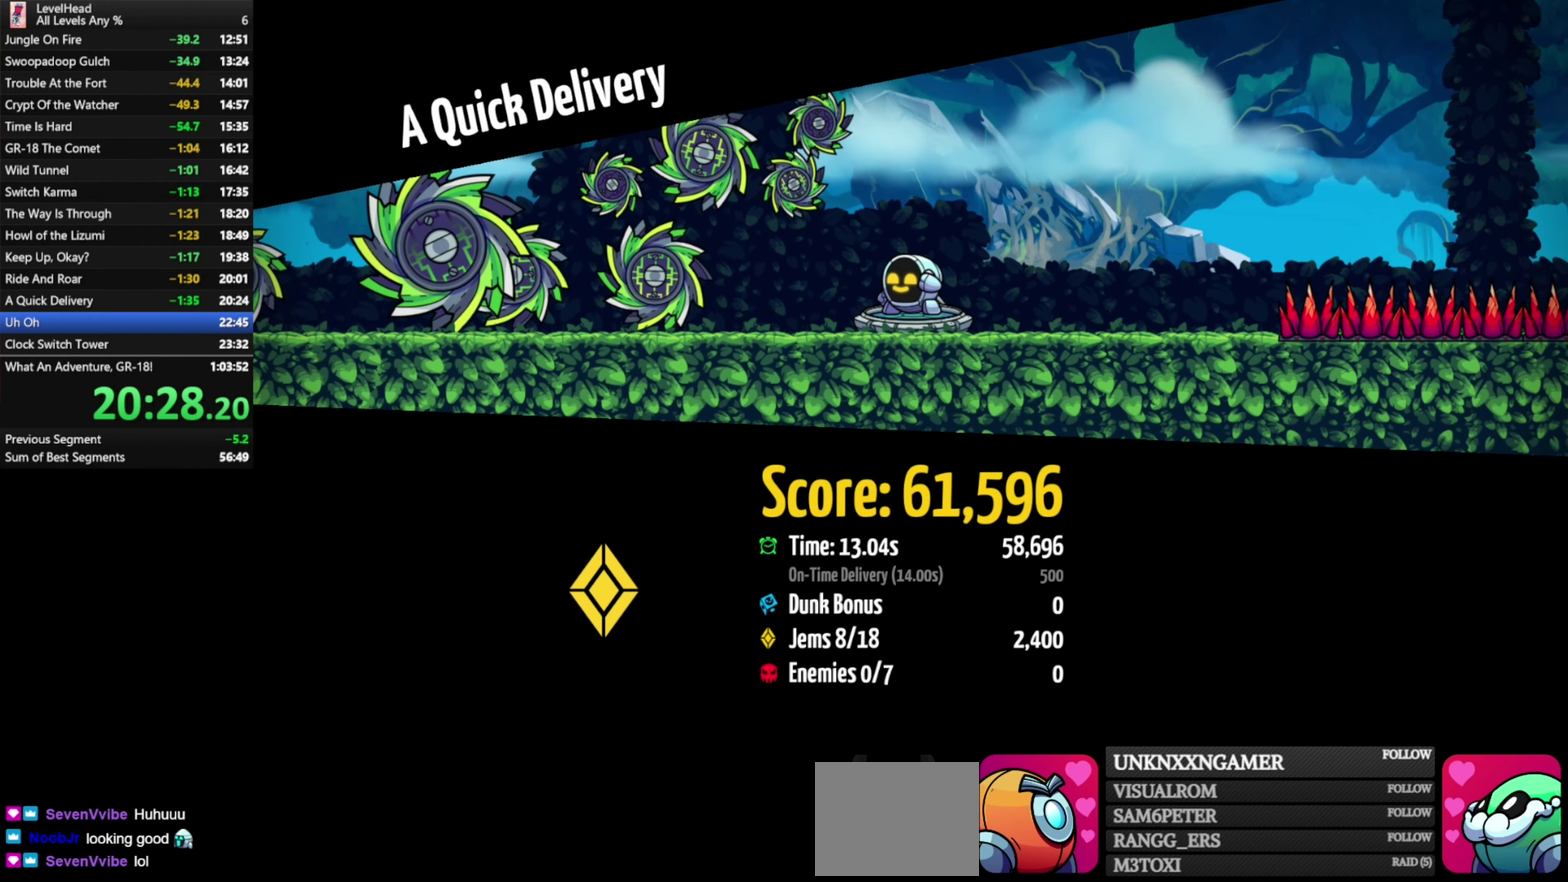
{"buttons": [], "left_stick": "center", "events": [[33, "R1", "up"], [167, "R1", "down"], [300, "R1", "up"]]}
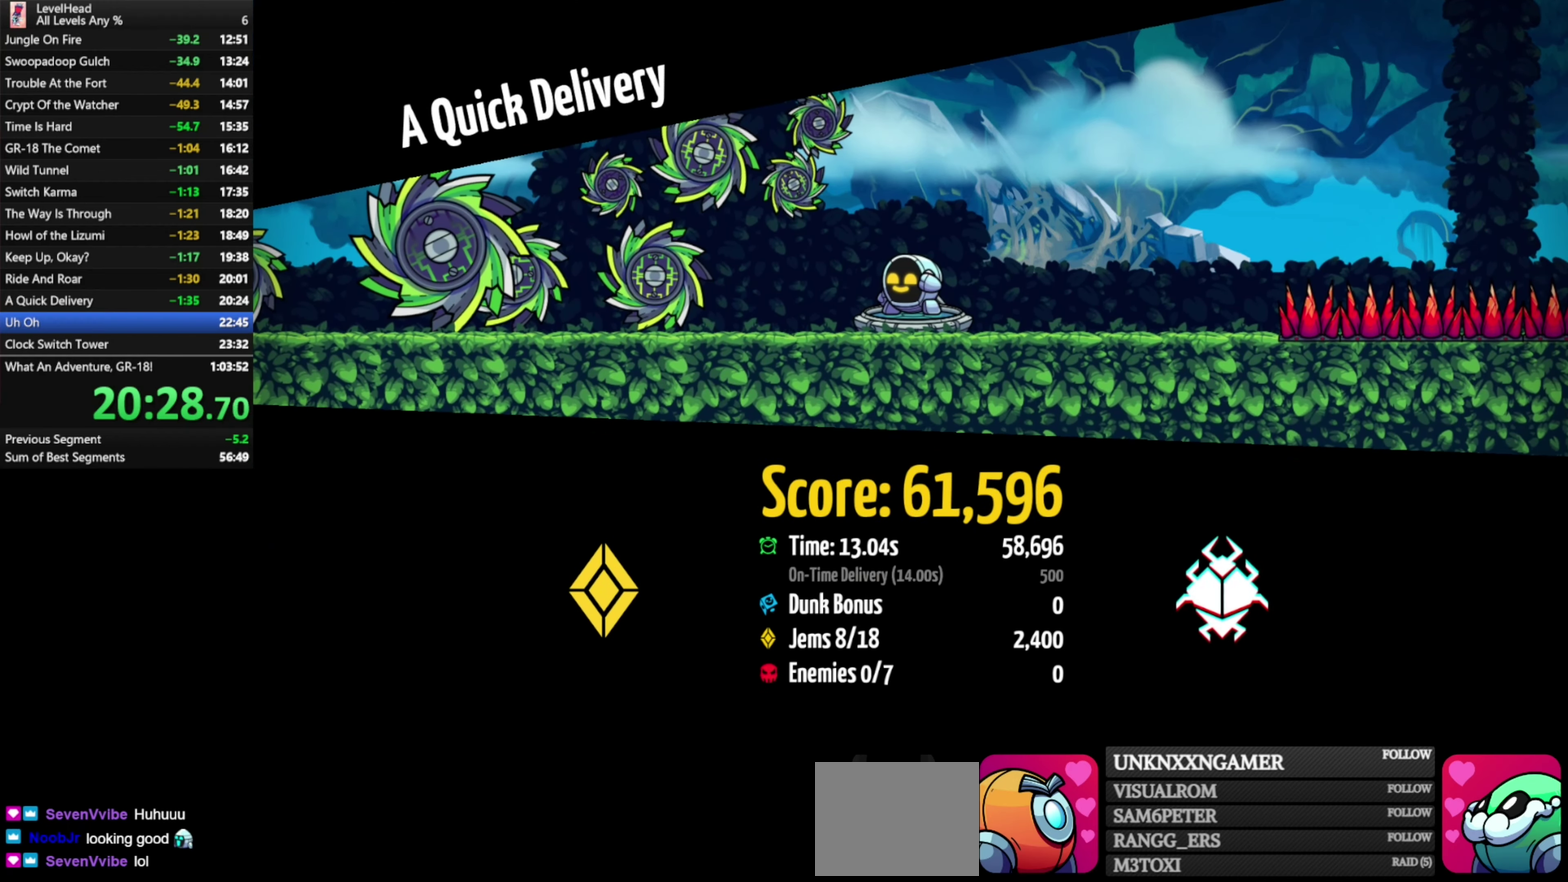
{"buttons": [], "left_stick": "center", "events": [[300, "R1", "down"], [417, "R1", "up"]]}
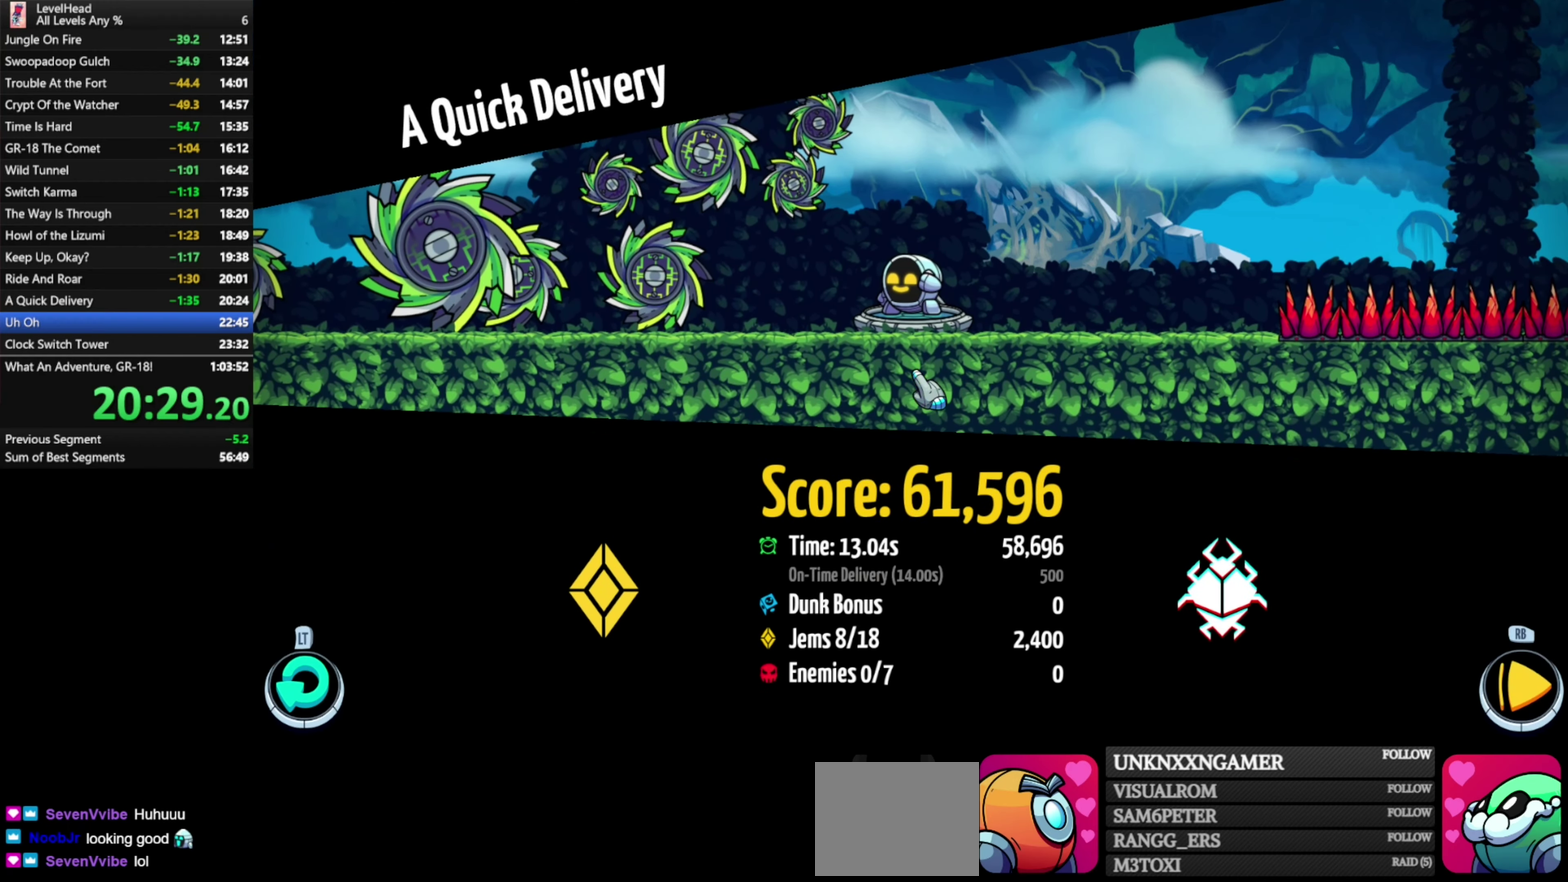
{"buttons": [], "left_stick": "left", "events": [[50, "left_stick", "left"]]}
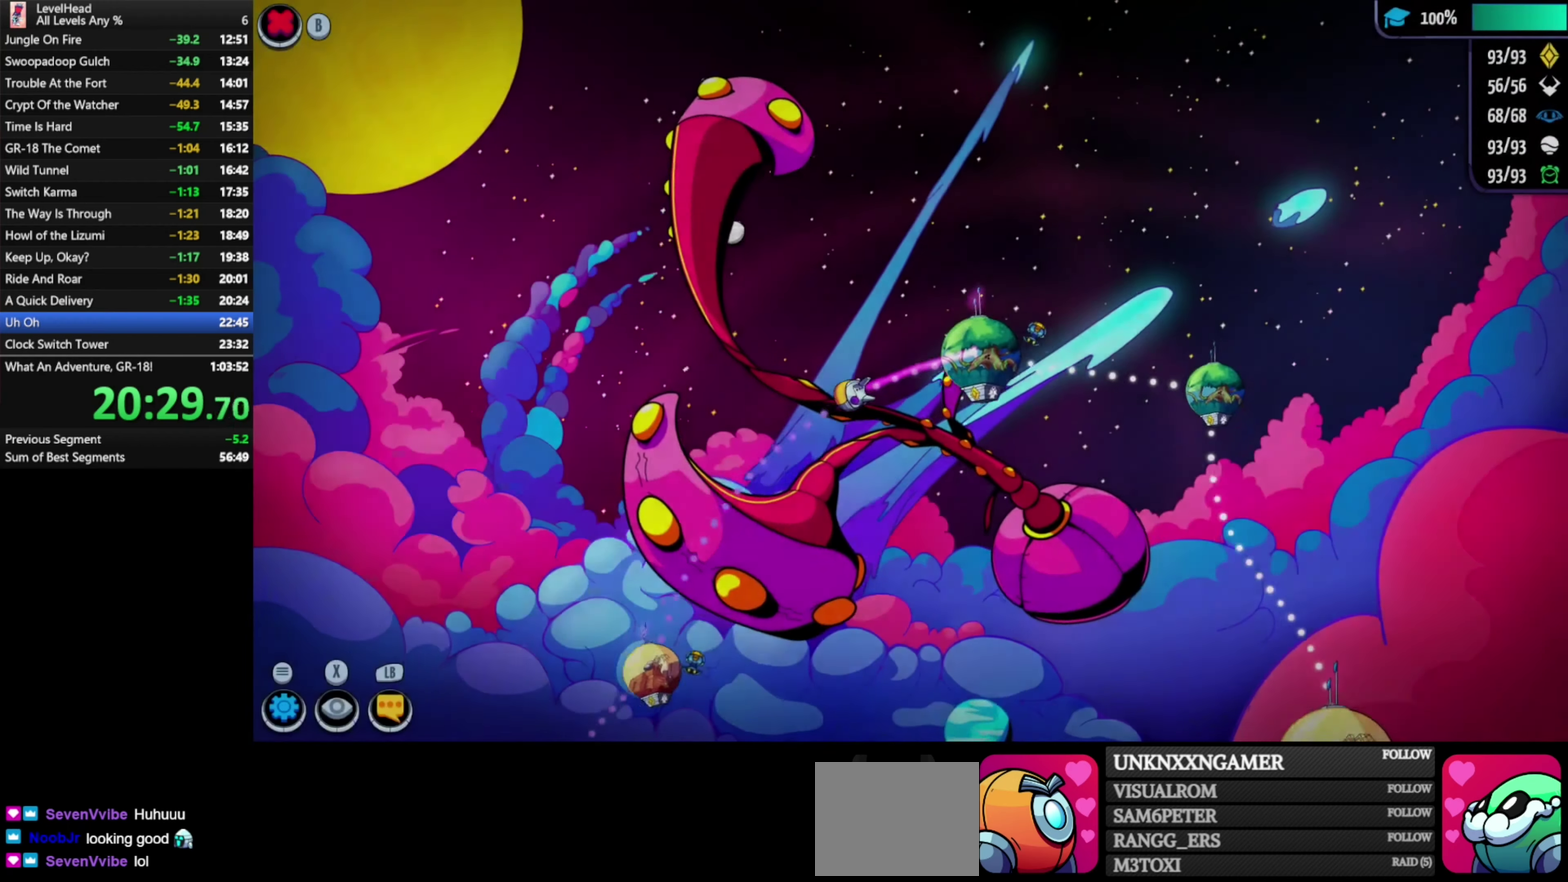
{"buttons": [], "left_stick": "center", "events": [[50, "left_stick", "center"]]}
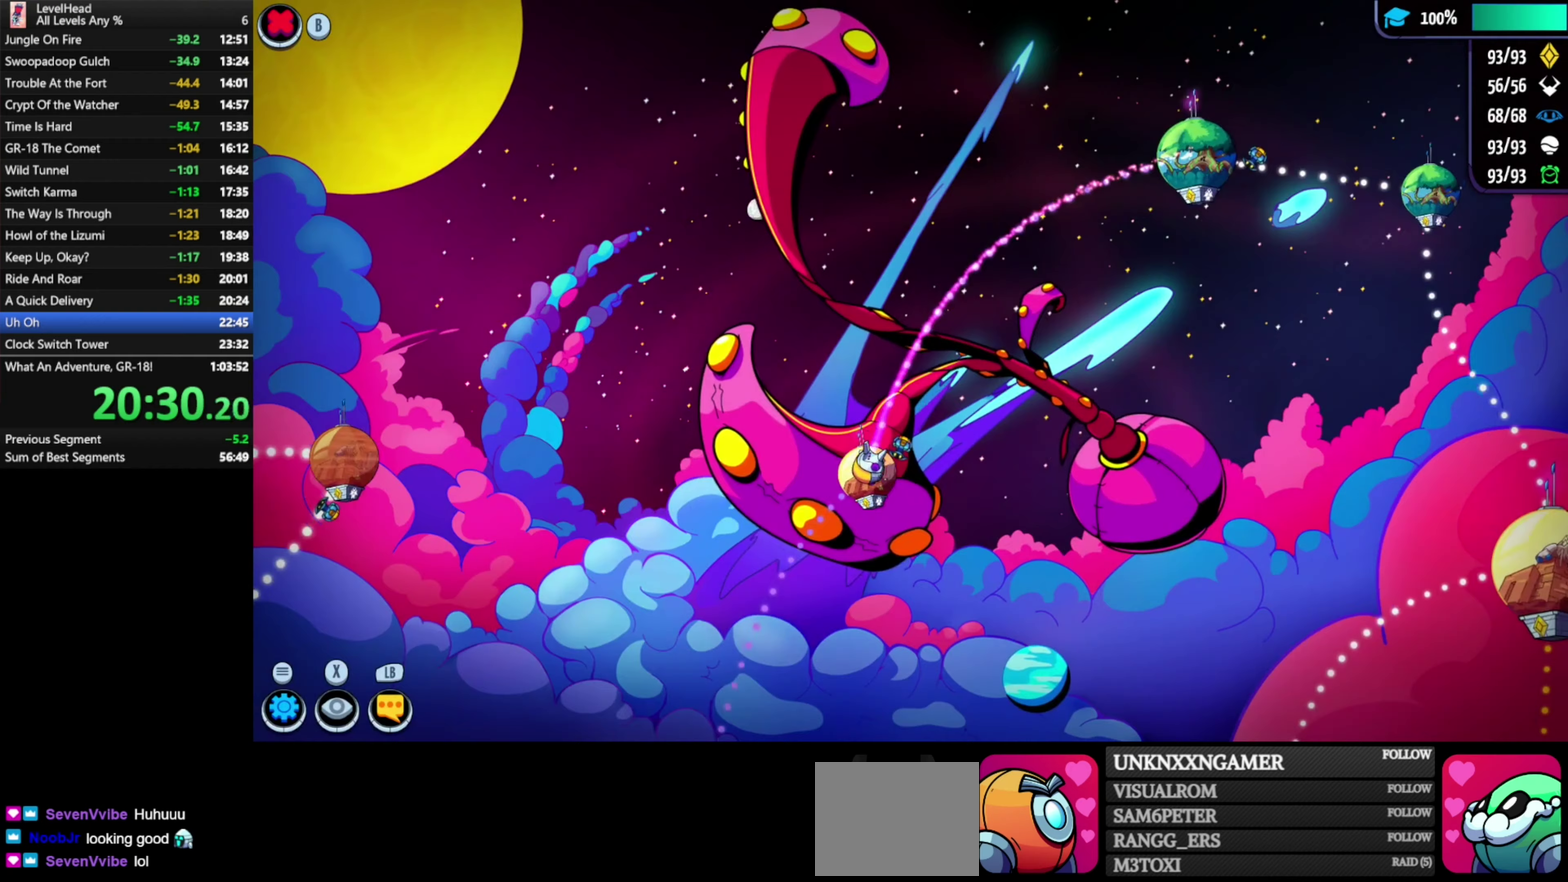
{"buttons": [], "left_stick": "left", "events": [[33, "A", "down"], [217, "A", "up"], [350, "left_stick", "left"]]}